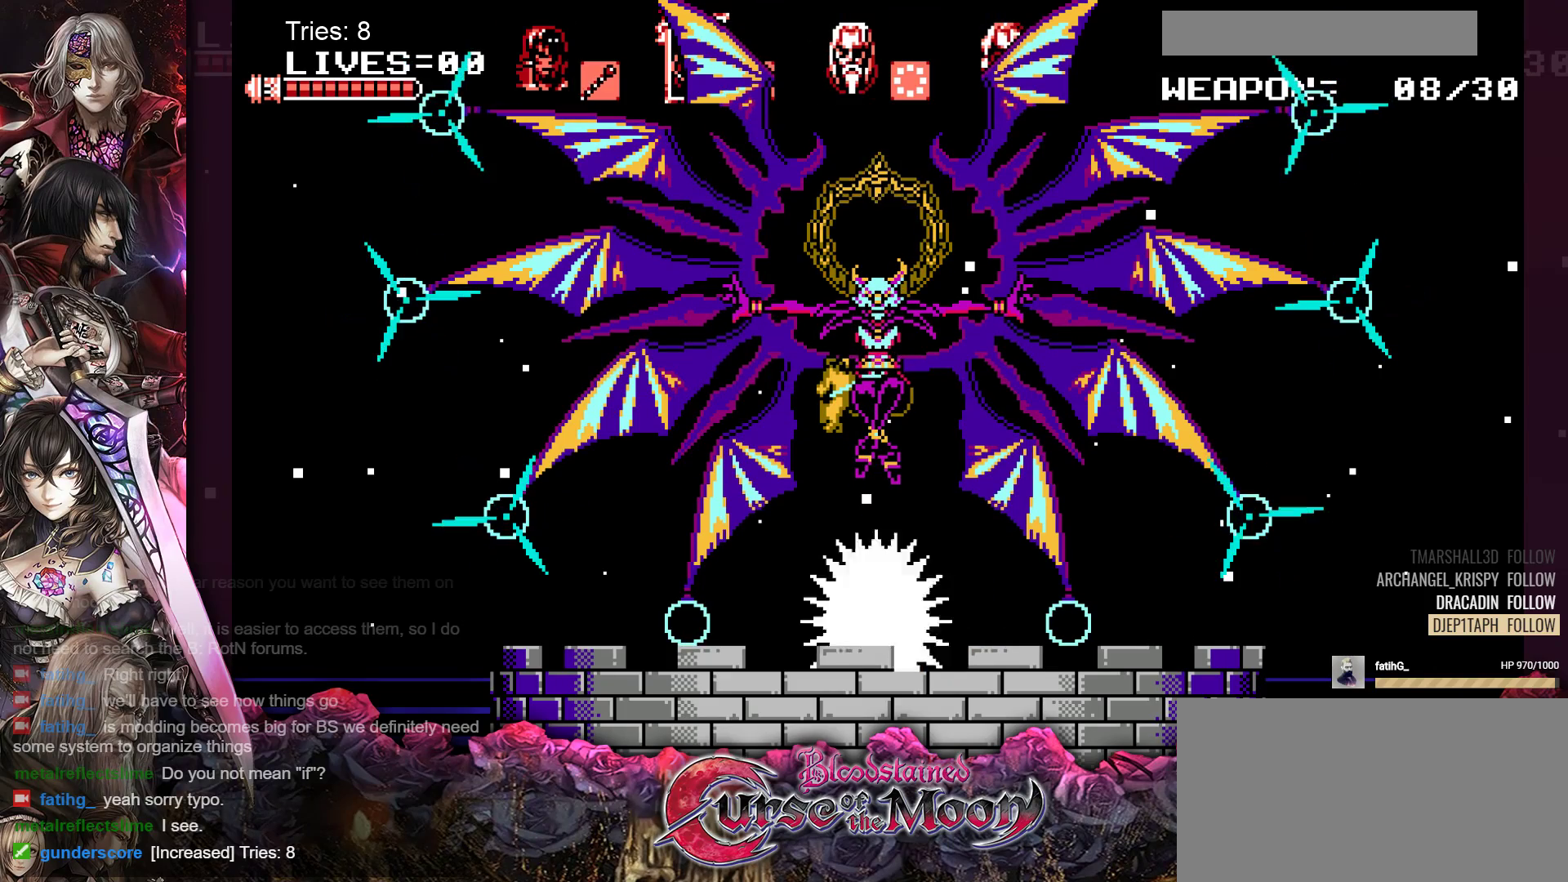
Gameplay with a controller (Nintendo layout); each line is a JSON object with the inputs held at the frame after it. "events" lists button and stick changes between this image and that frame as [ms after this image, input, new state], when the widget could be followed in between. Not read: L1 L3 R3.
{"buttons": [], "events": []}
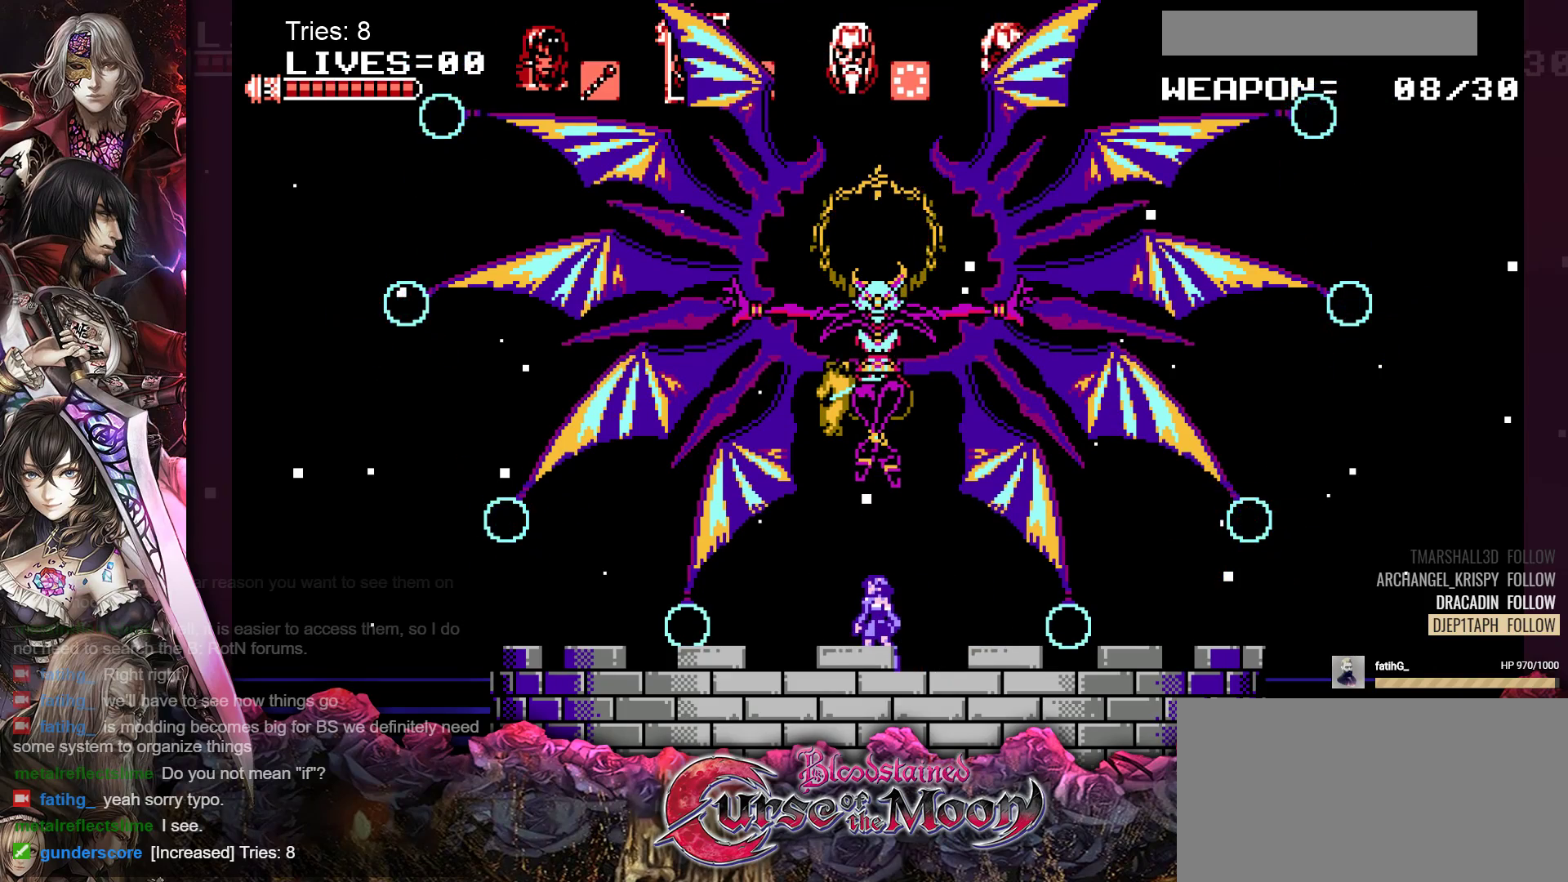
{"buttons": [], "events": []}
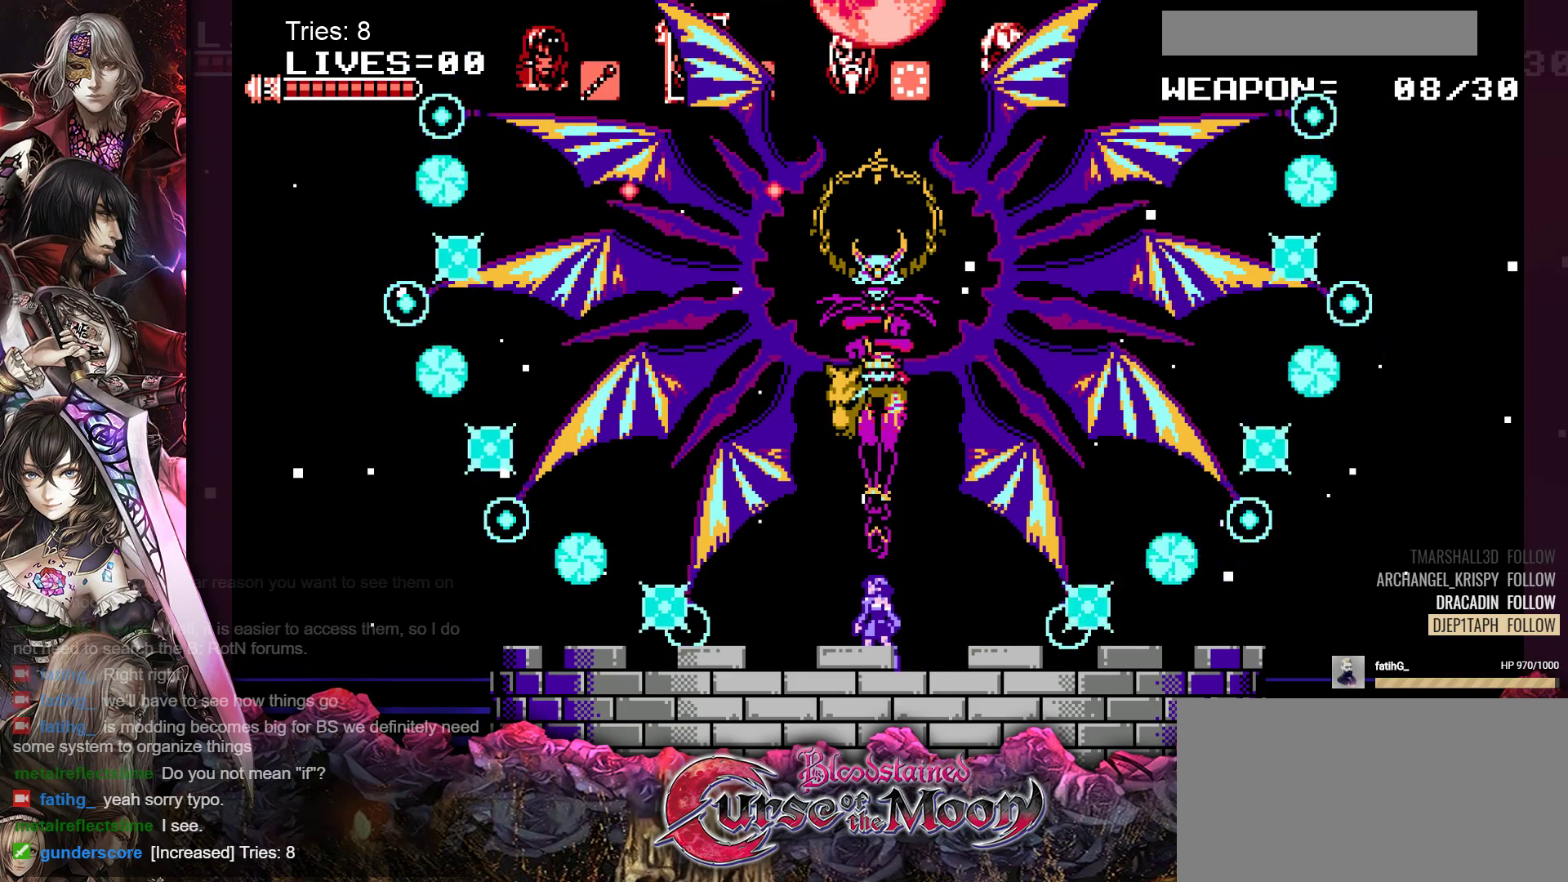
{"buttons": [], "events": []}
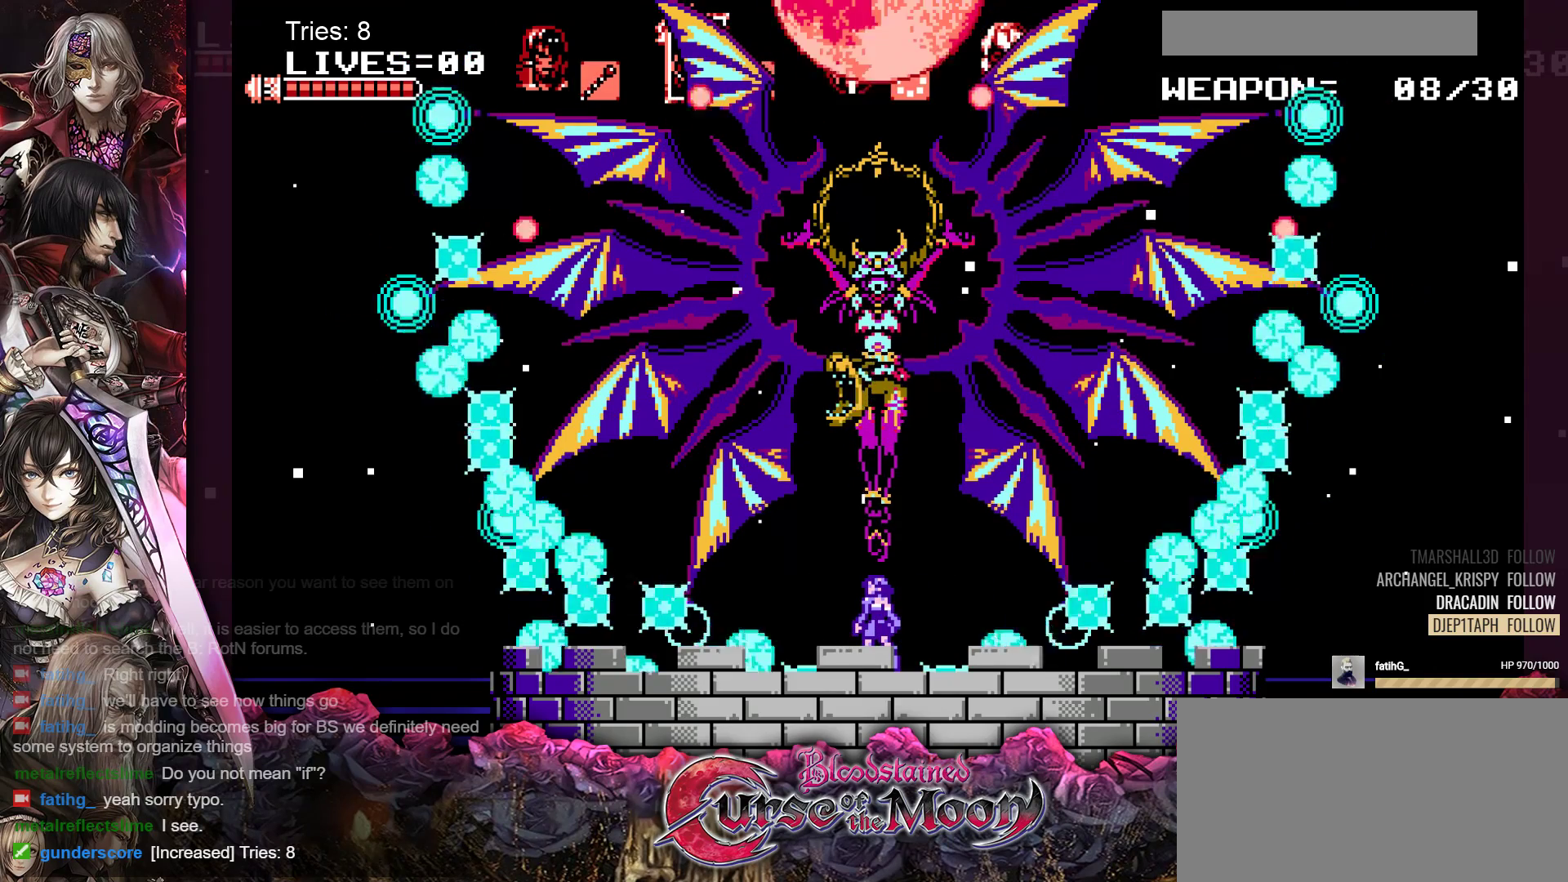
{"buttons": [], "events": []}
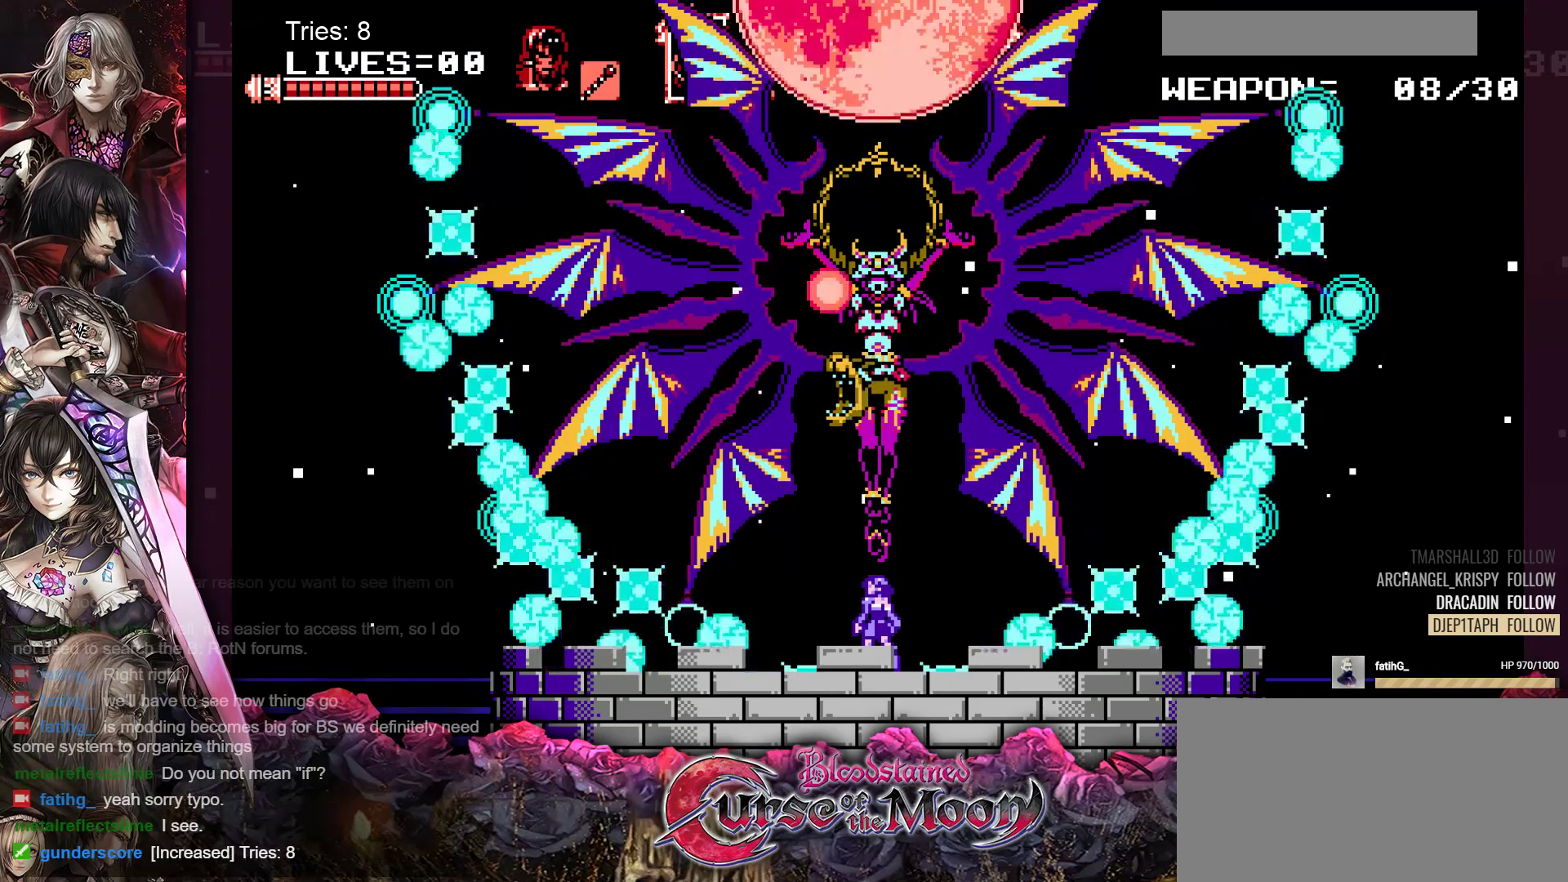
{"buttons": [], "events": []}
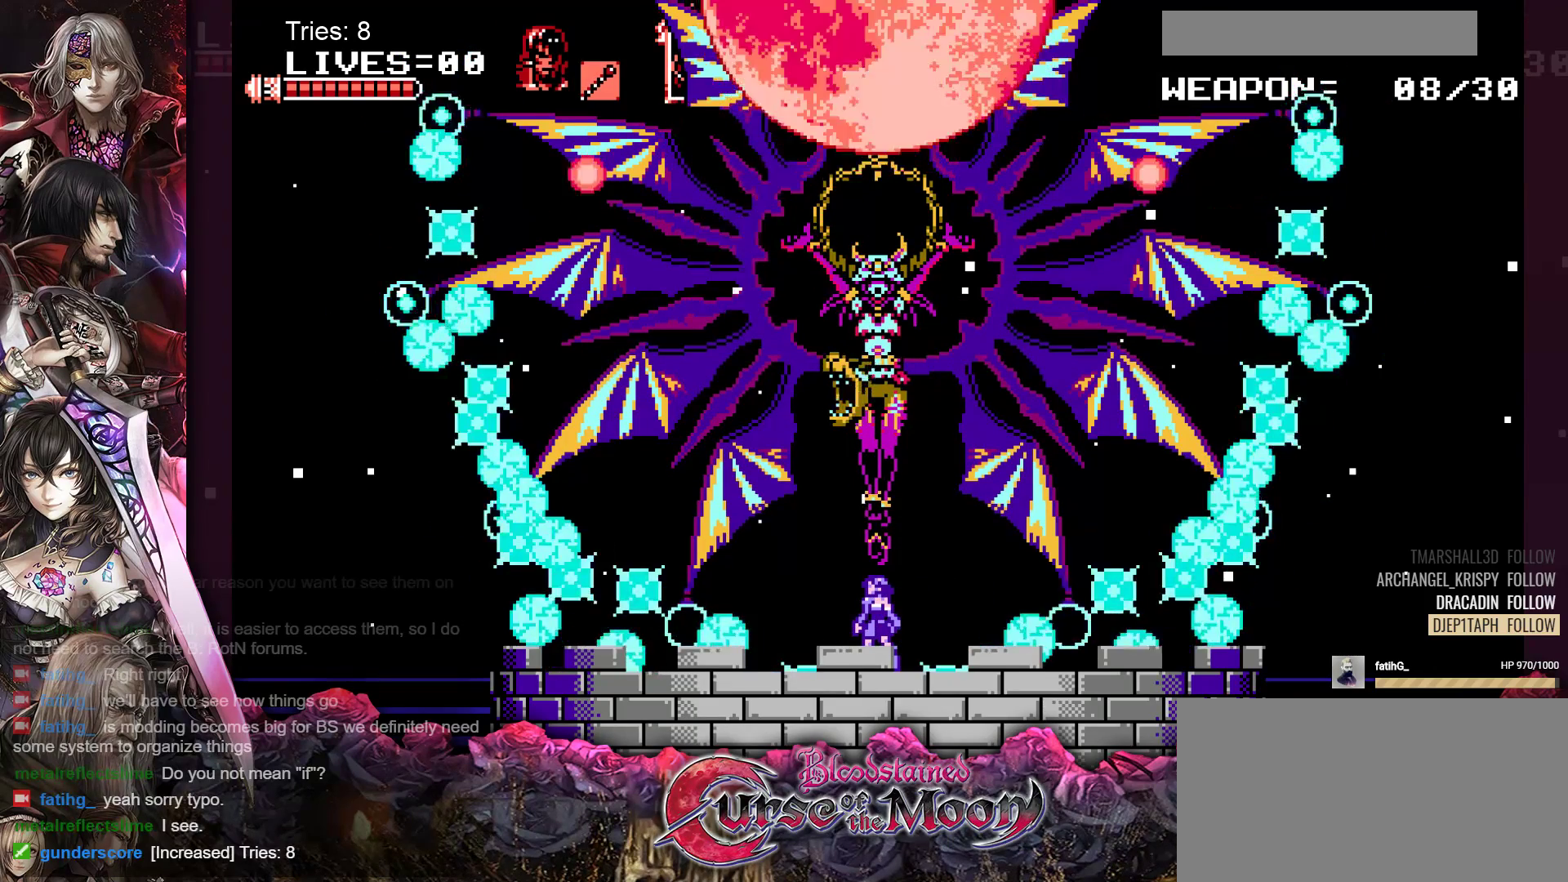
{"buttons": ["B"], "events": [[100, "B", "down"]]}
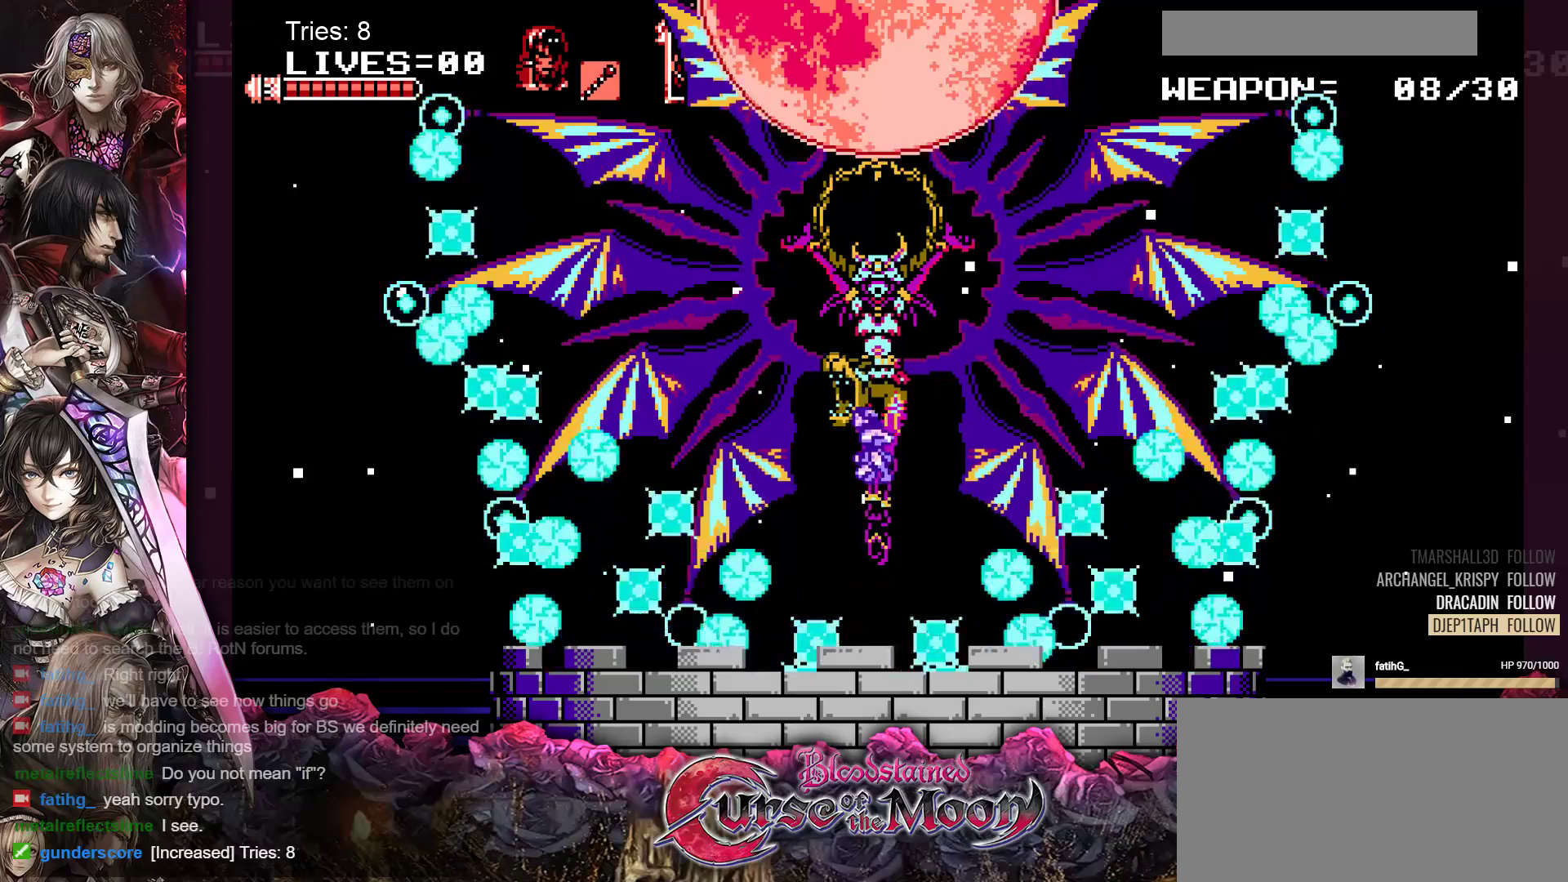
{"buttons": [], "events": [[117, "B", "up"]]}
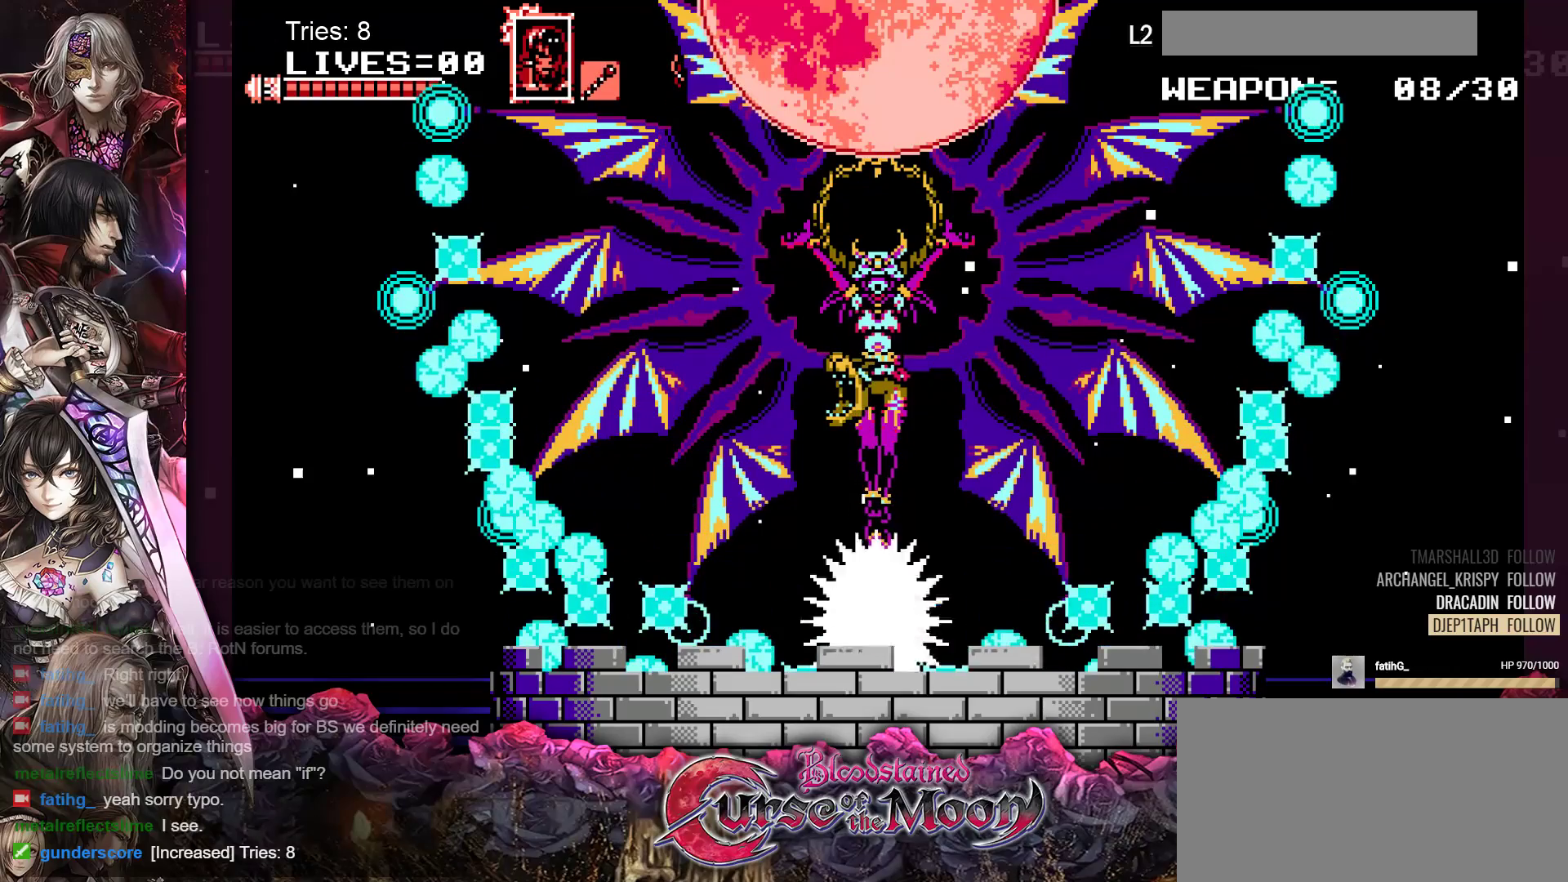
{"buttons": [], "events": []}
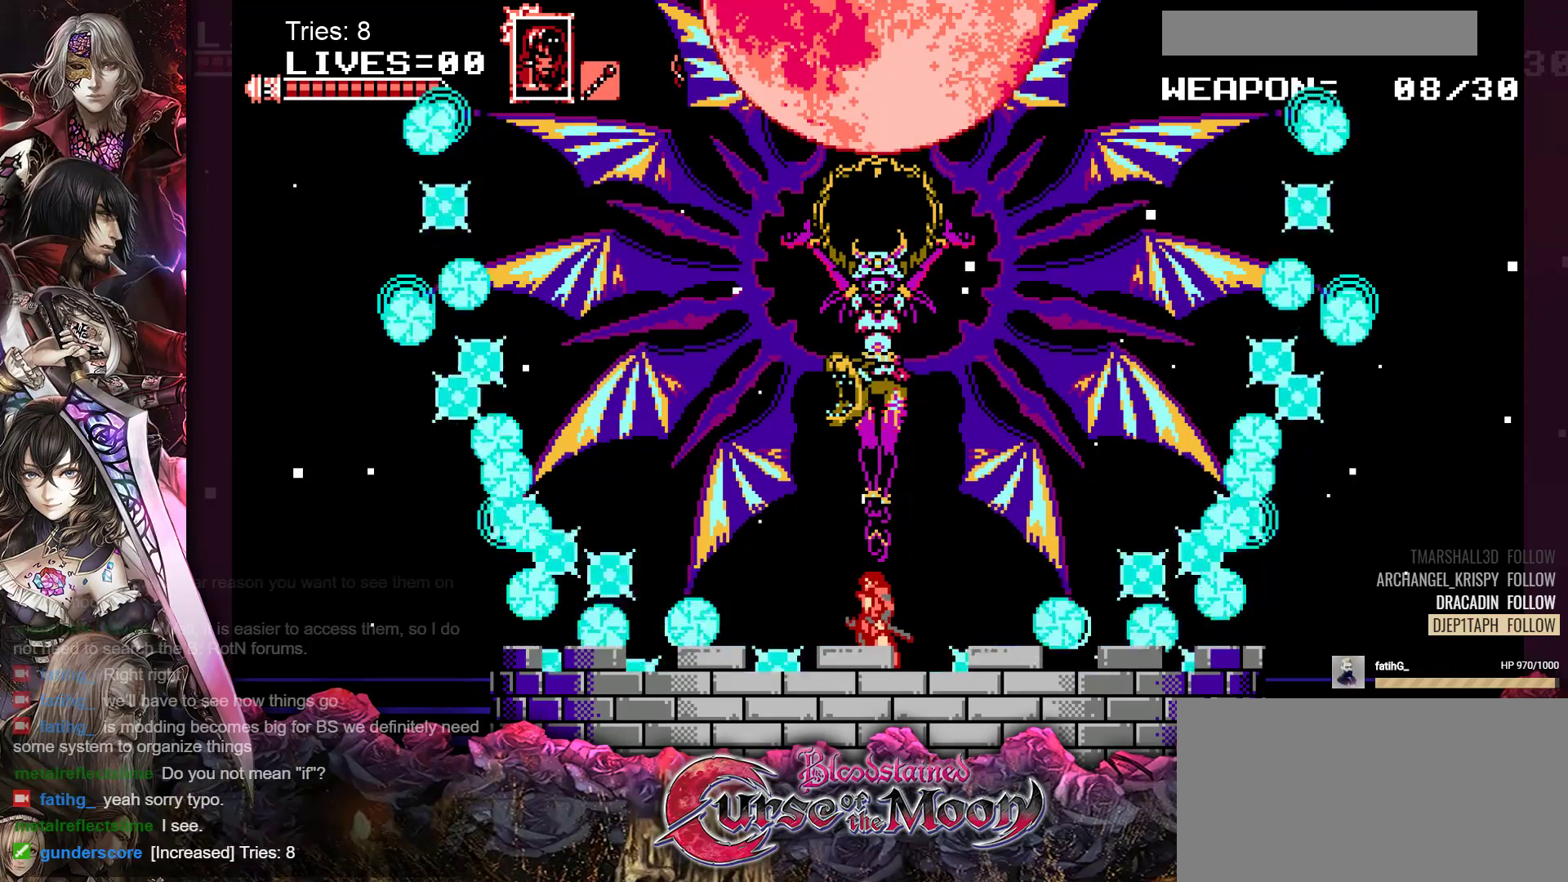
{"buttons": [], "events": []}
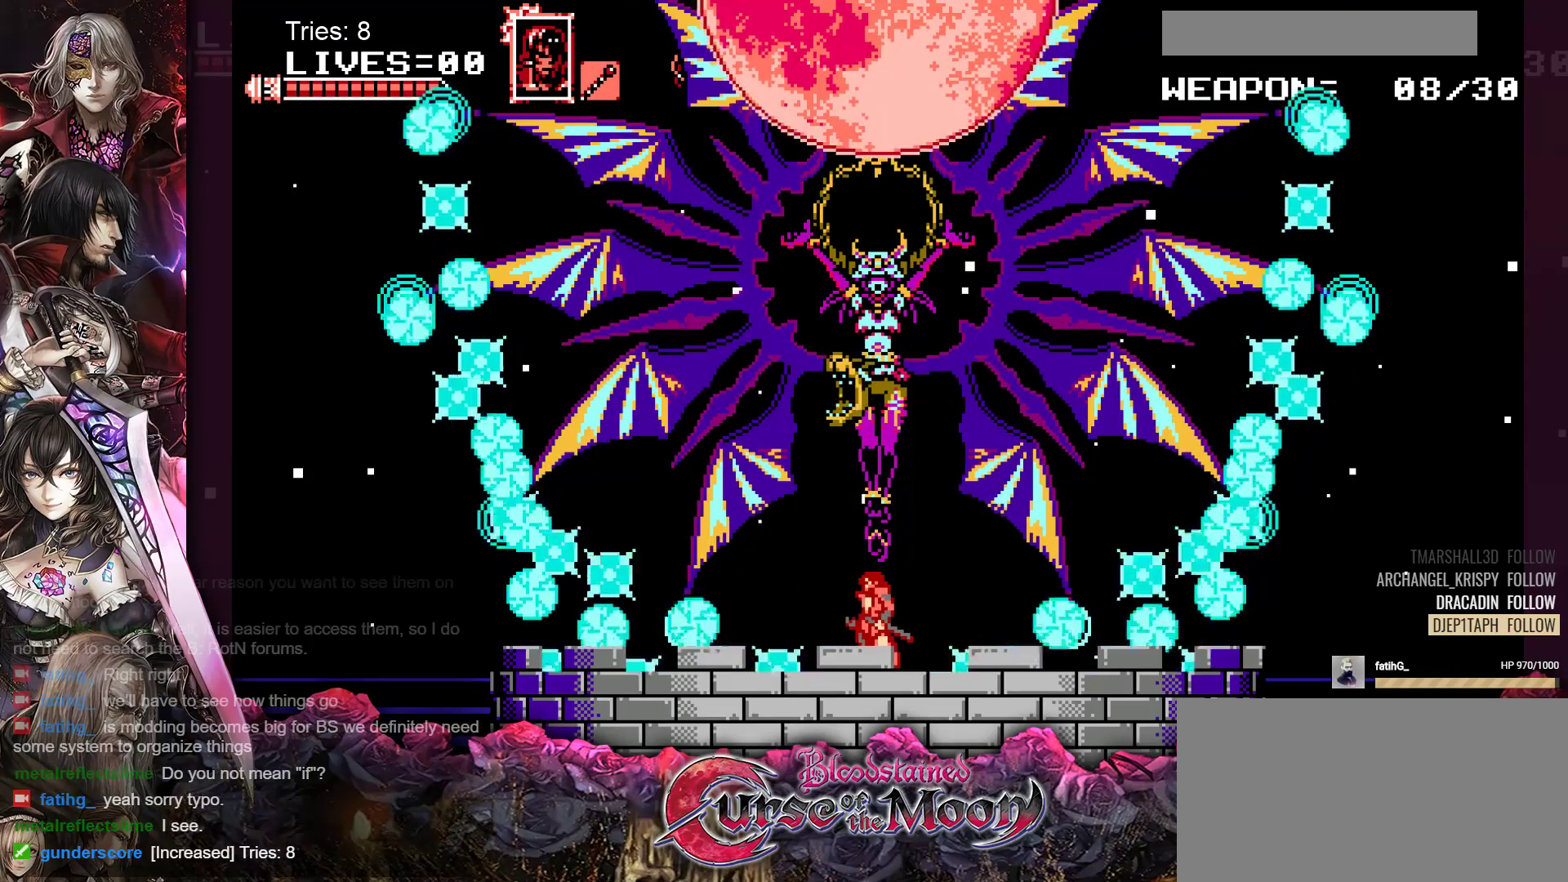
{"buttons": ["DPAD_LEFT"], "events": [[317, "DPAD_LEFT", "down"]]}
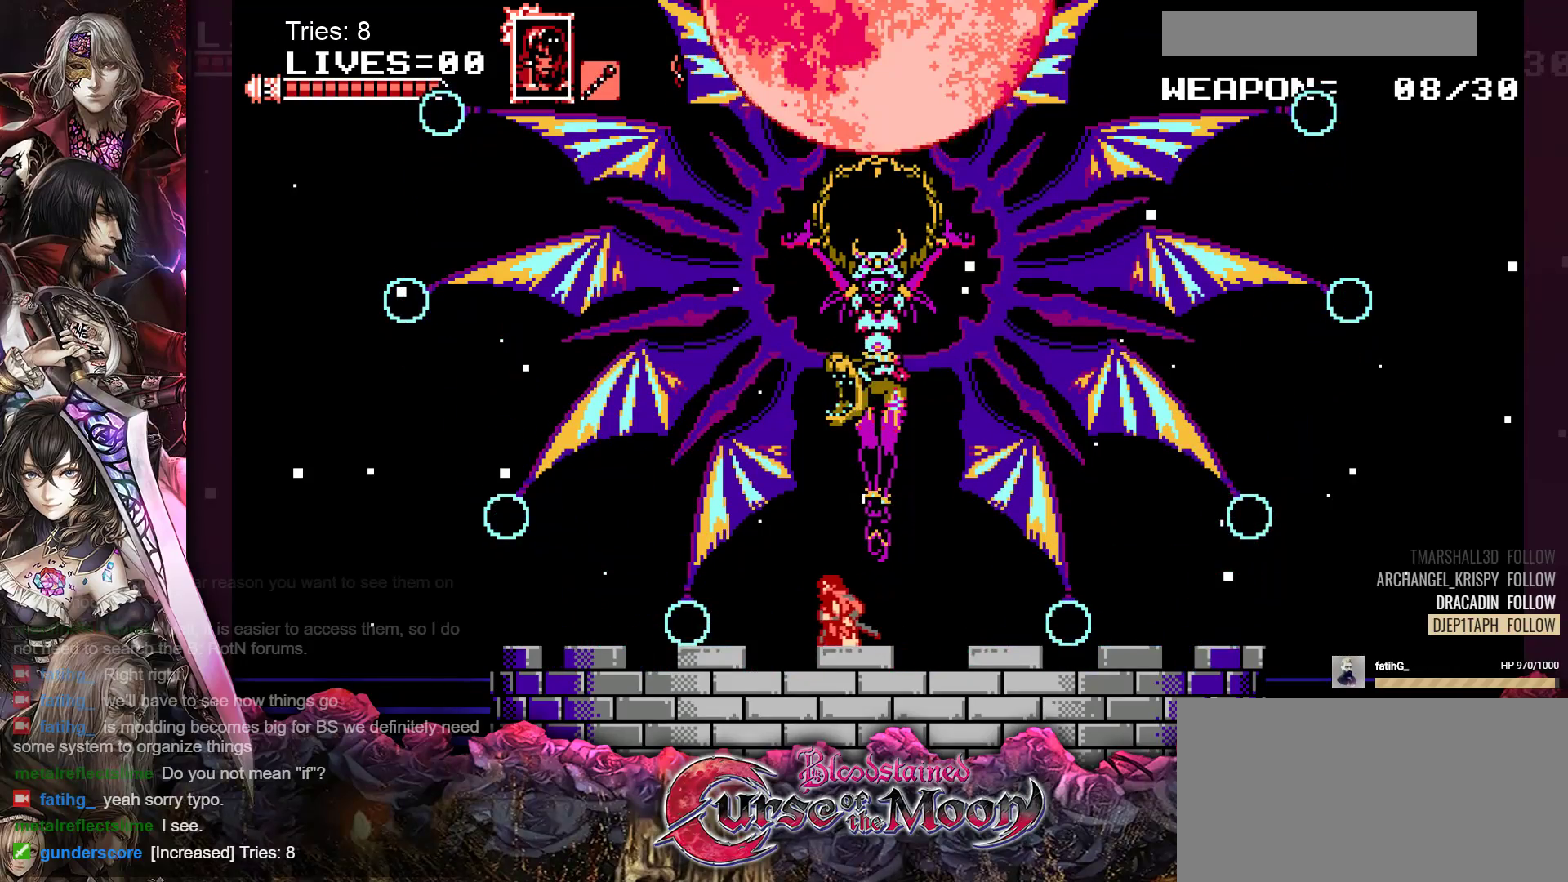
{"buttons": ["DPAD_LEFT"], "events": []}
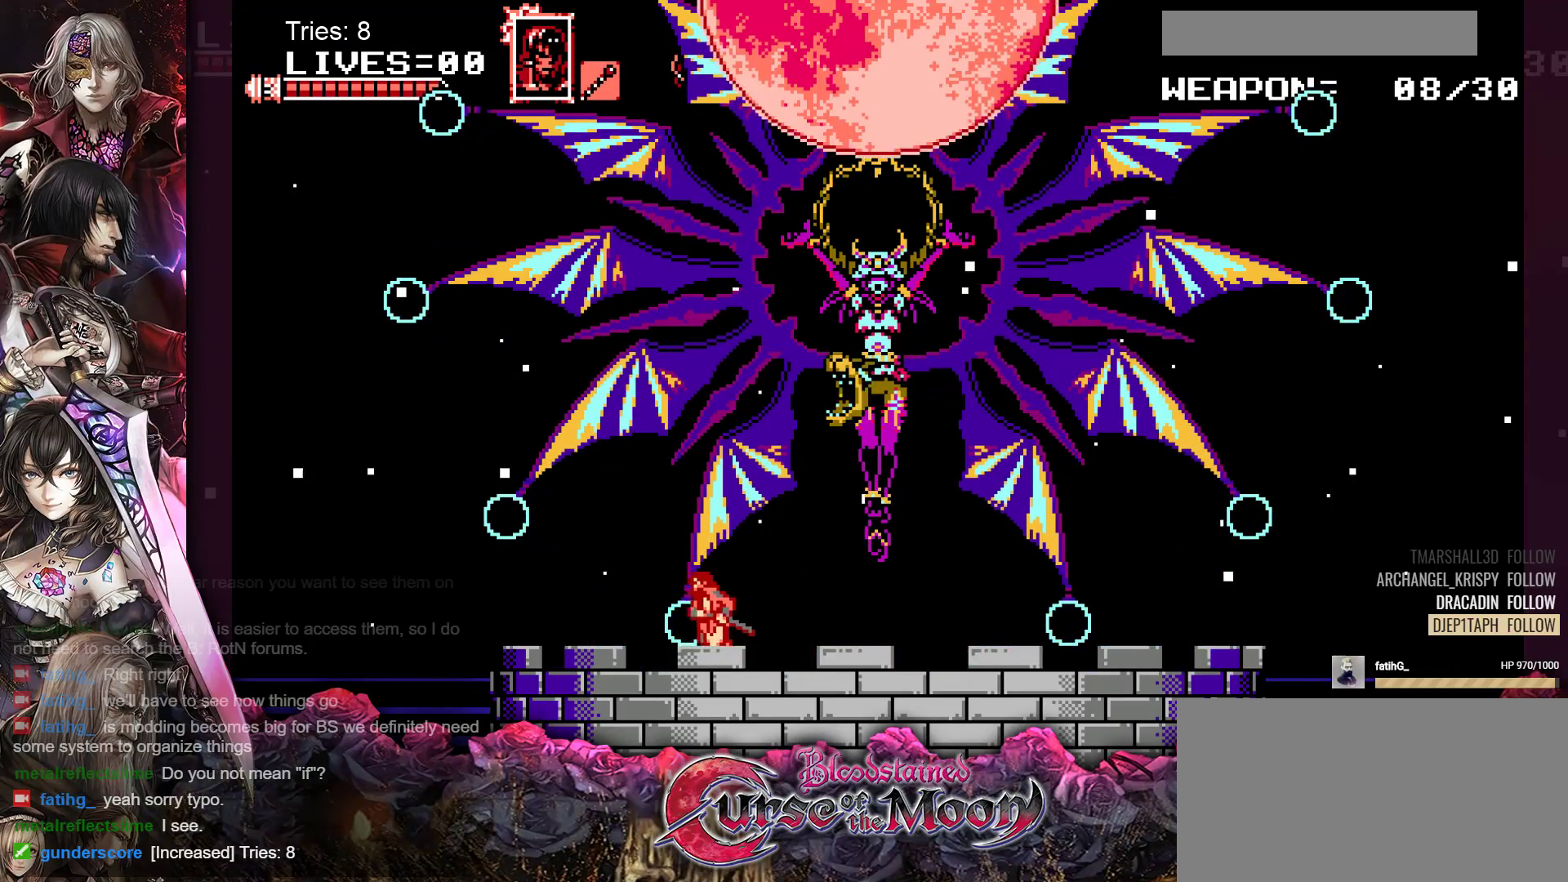
{"buttons": ["DPAD_LEFT"], "events": []}
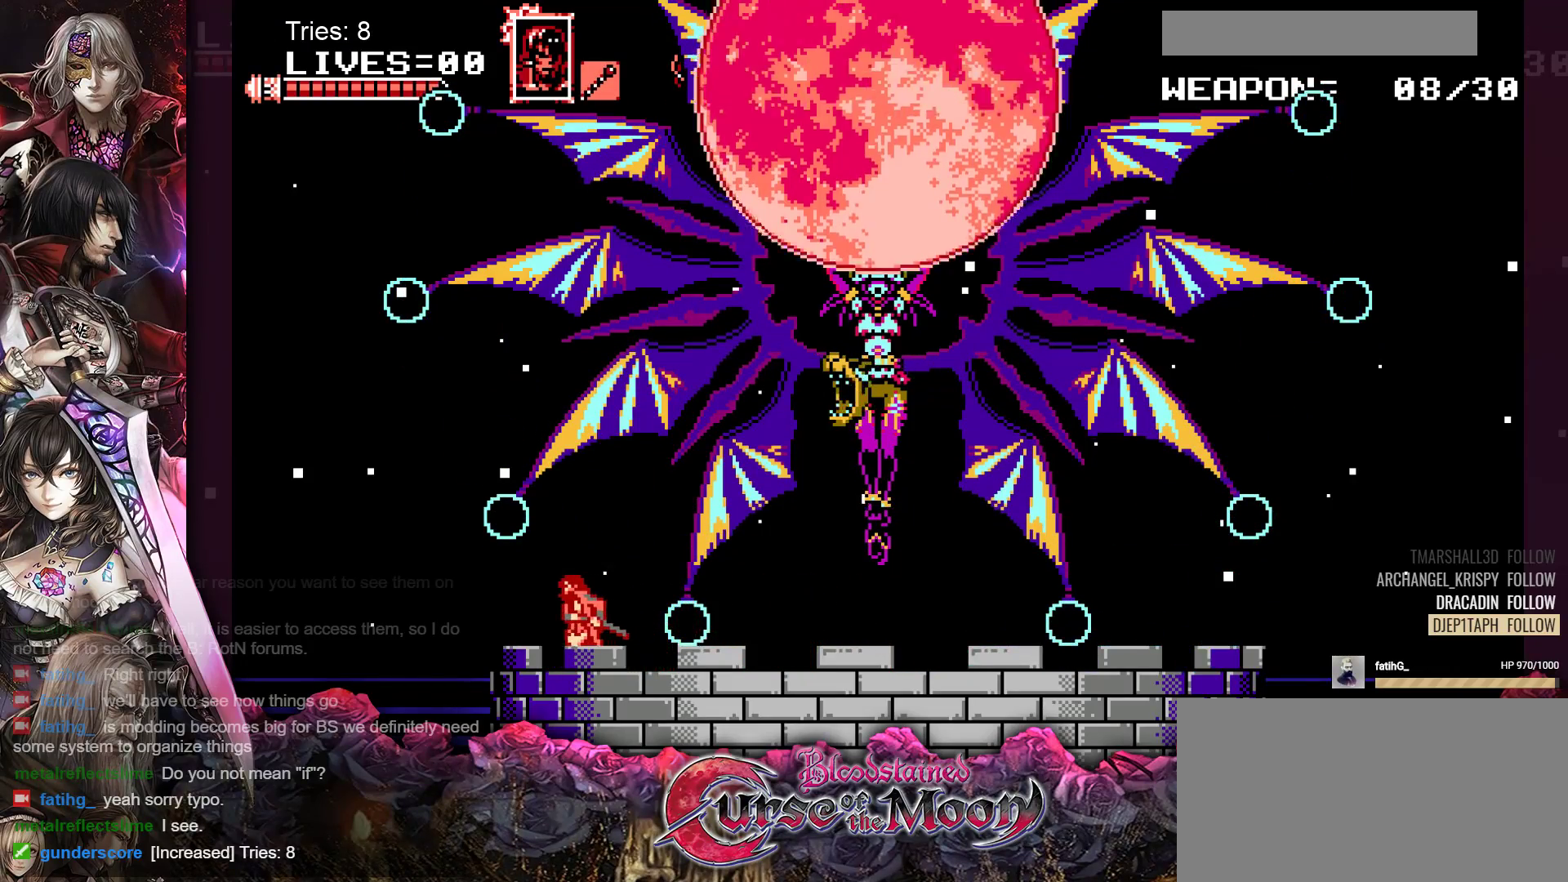
{"buttons": [], "events": [[117, "DPAD_LEFT", "up"]]}
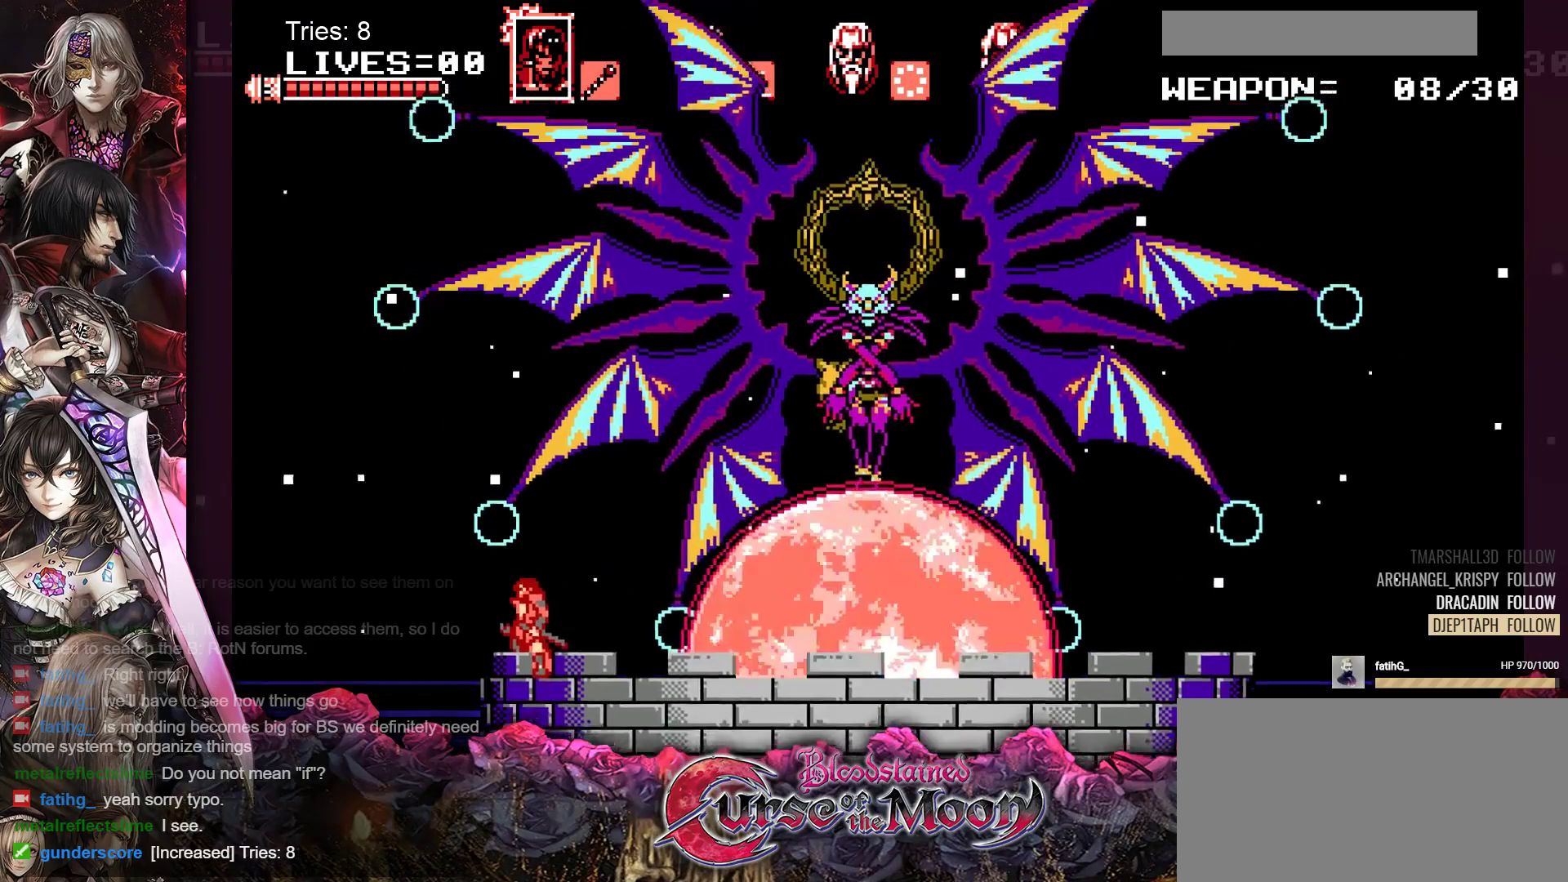
{"buttons": [], "events": []}
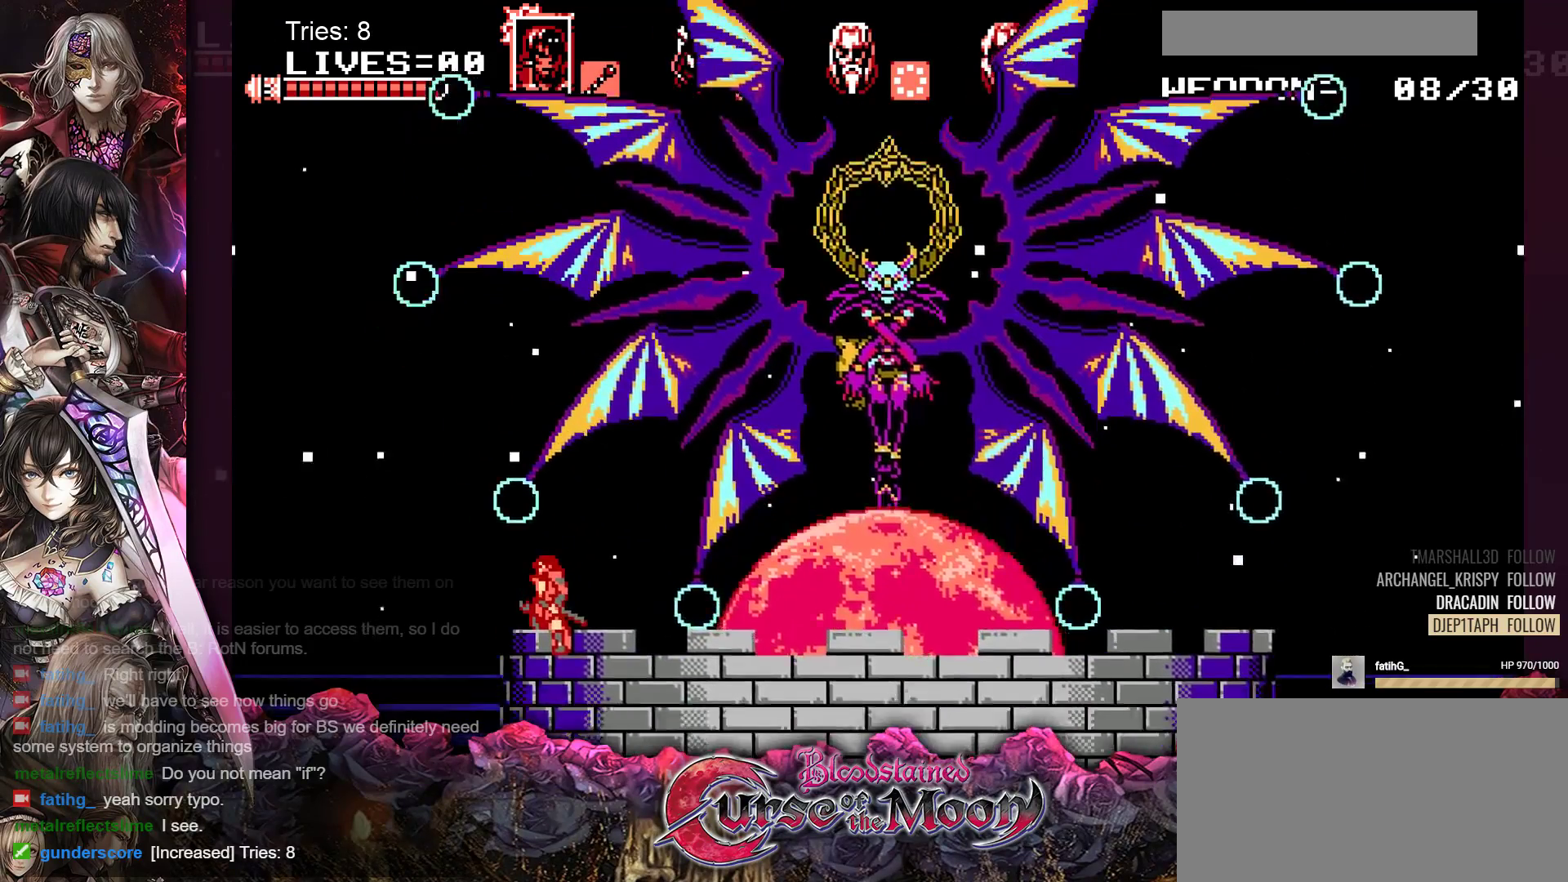
{"buttons": [], "events": []}
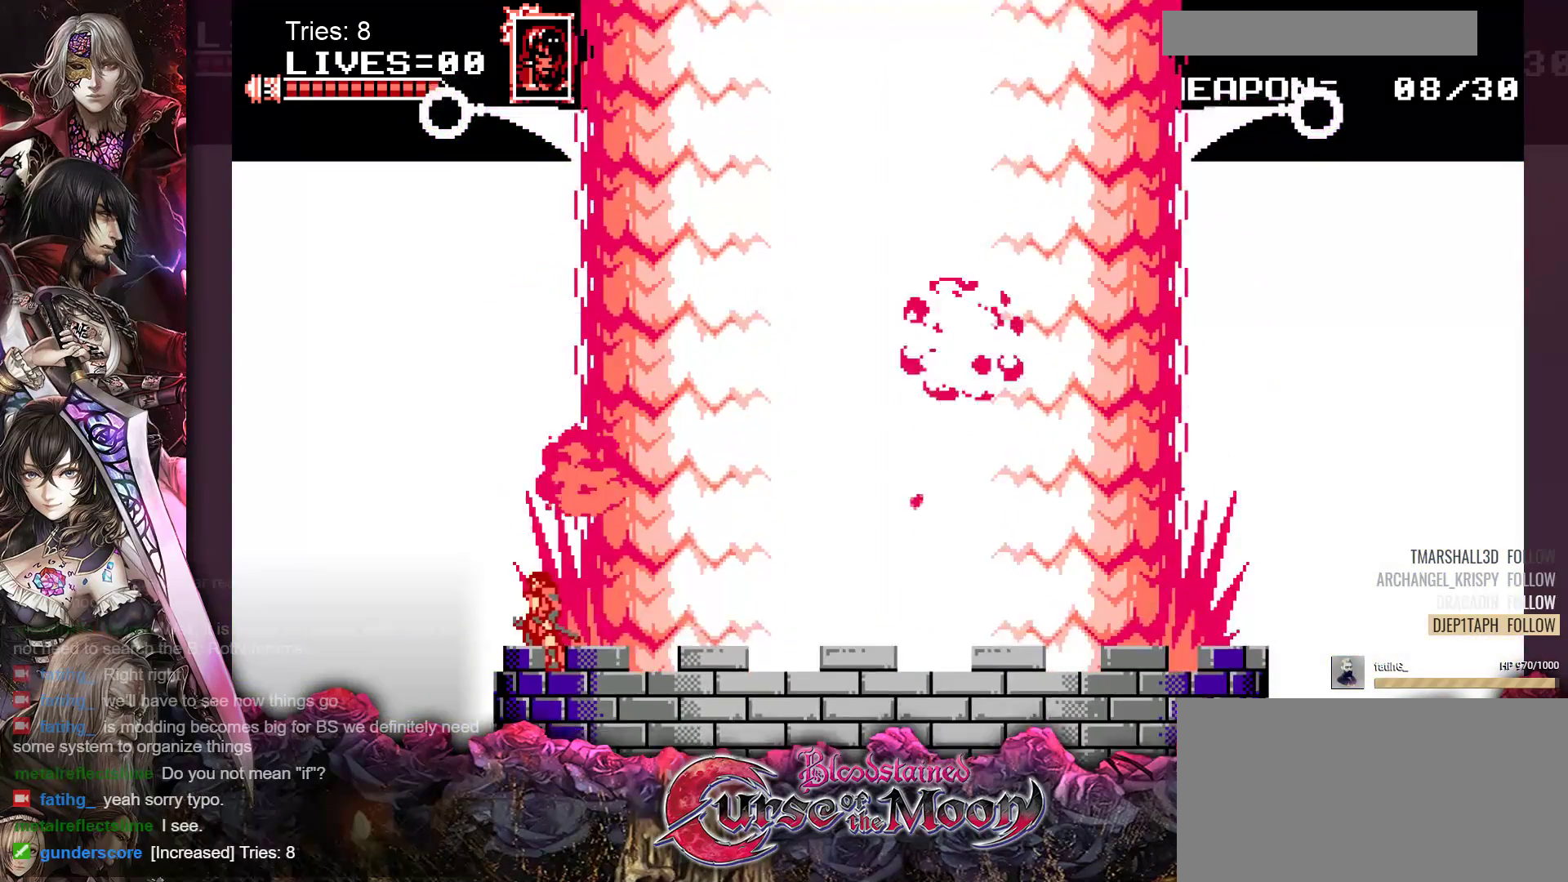
{"buttons": [], "events": []}
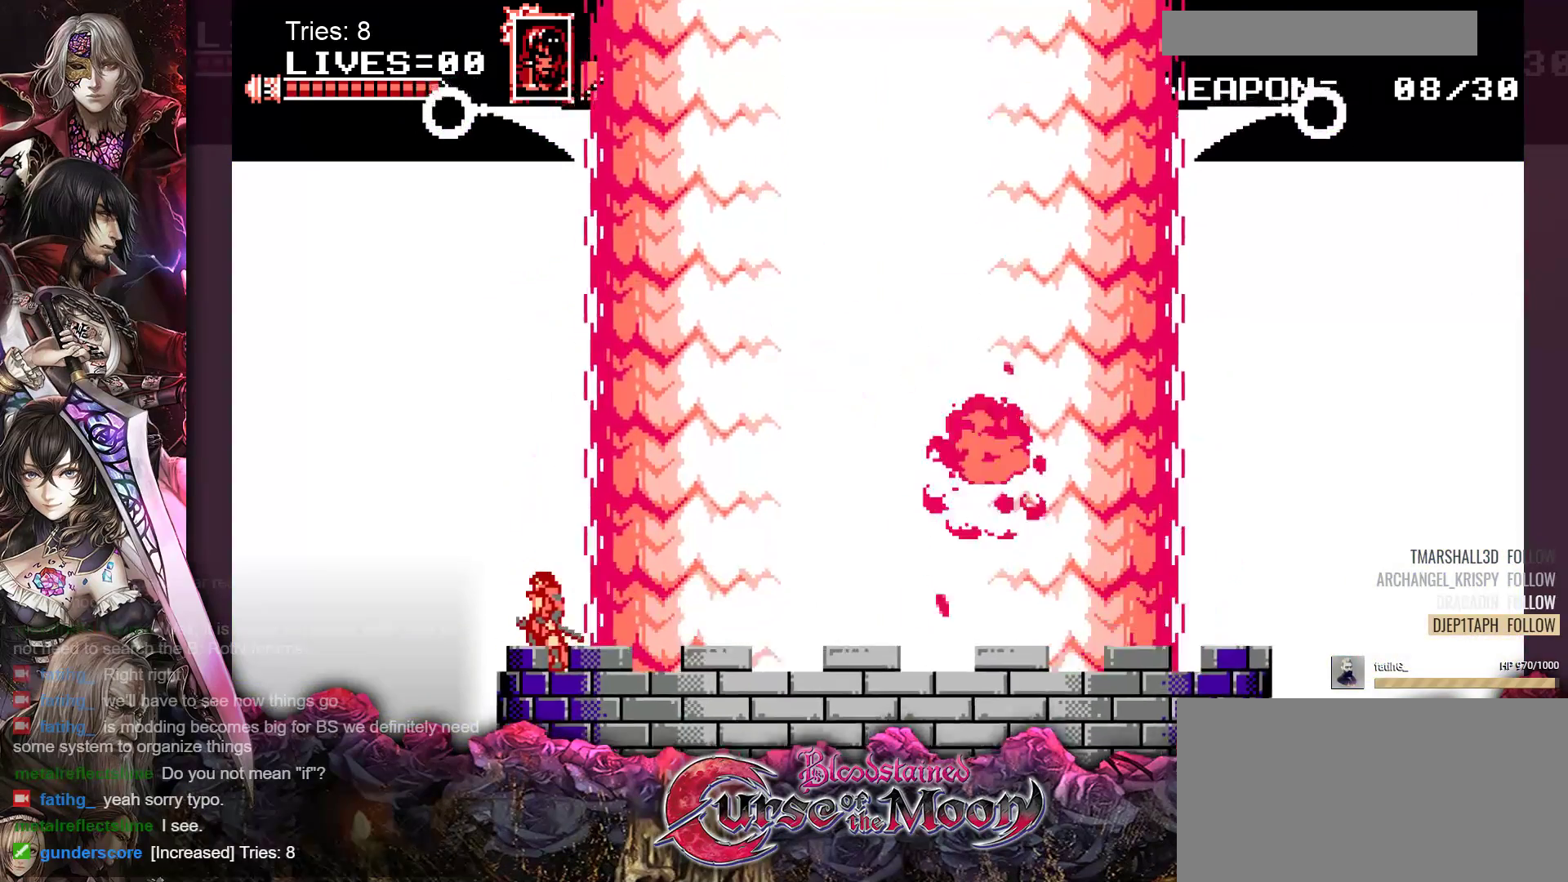
{"buttons": [], "events": []}
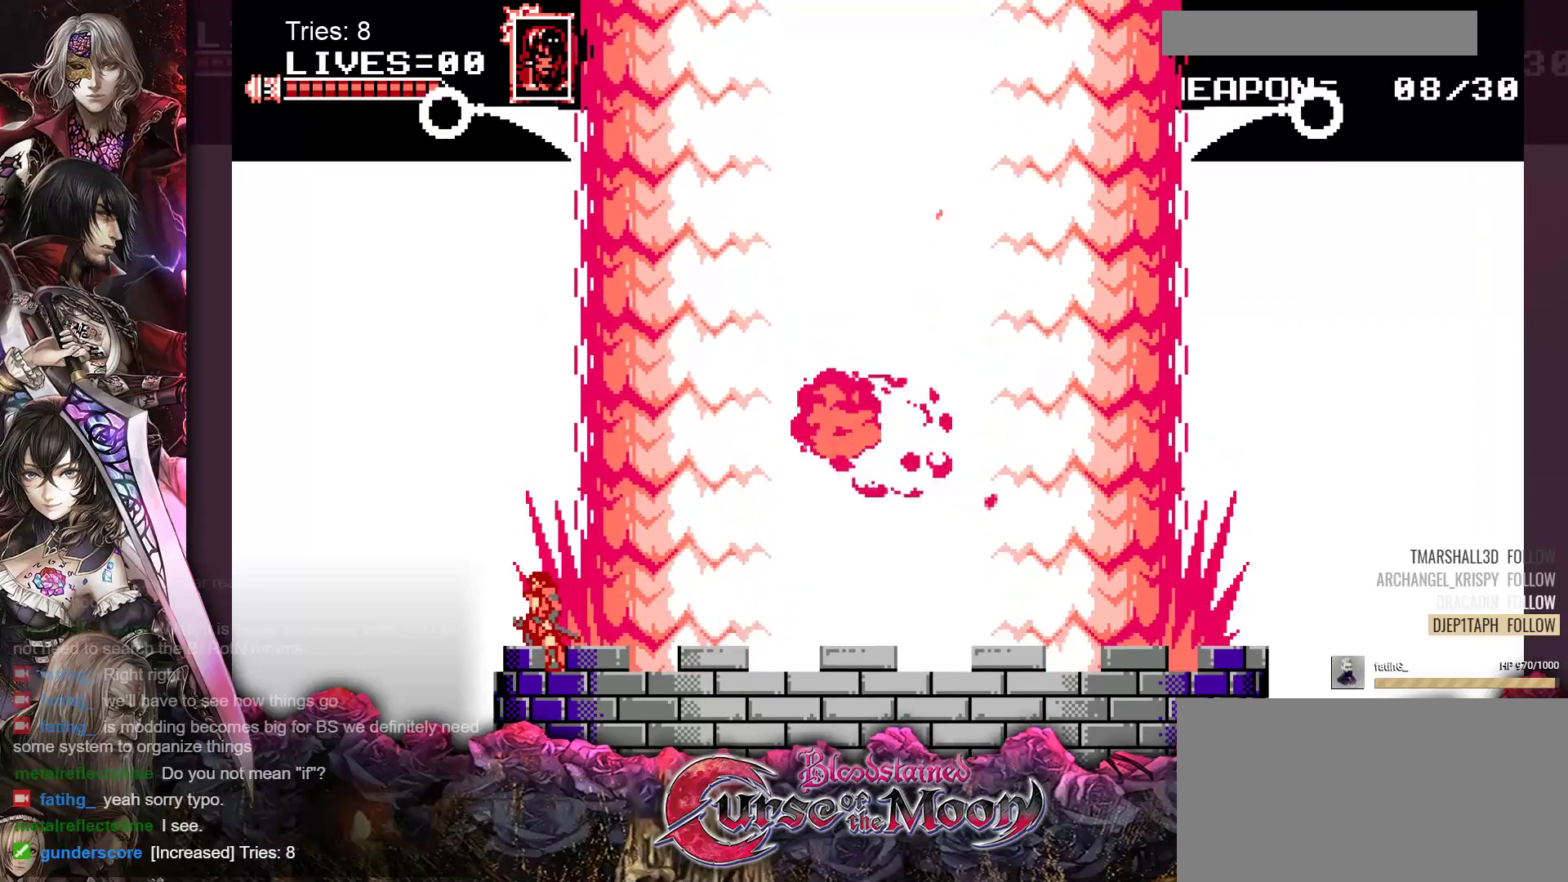
{"buttons": [], "events": []}
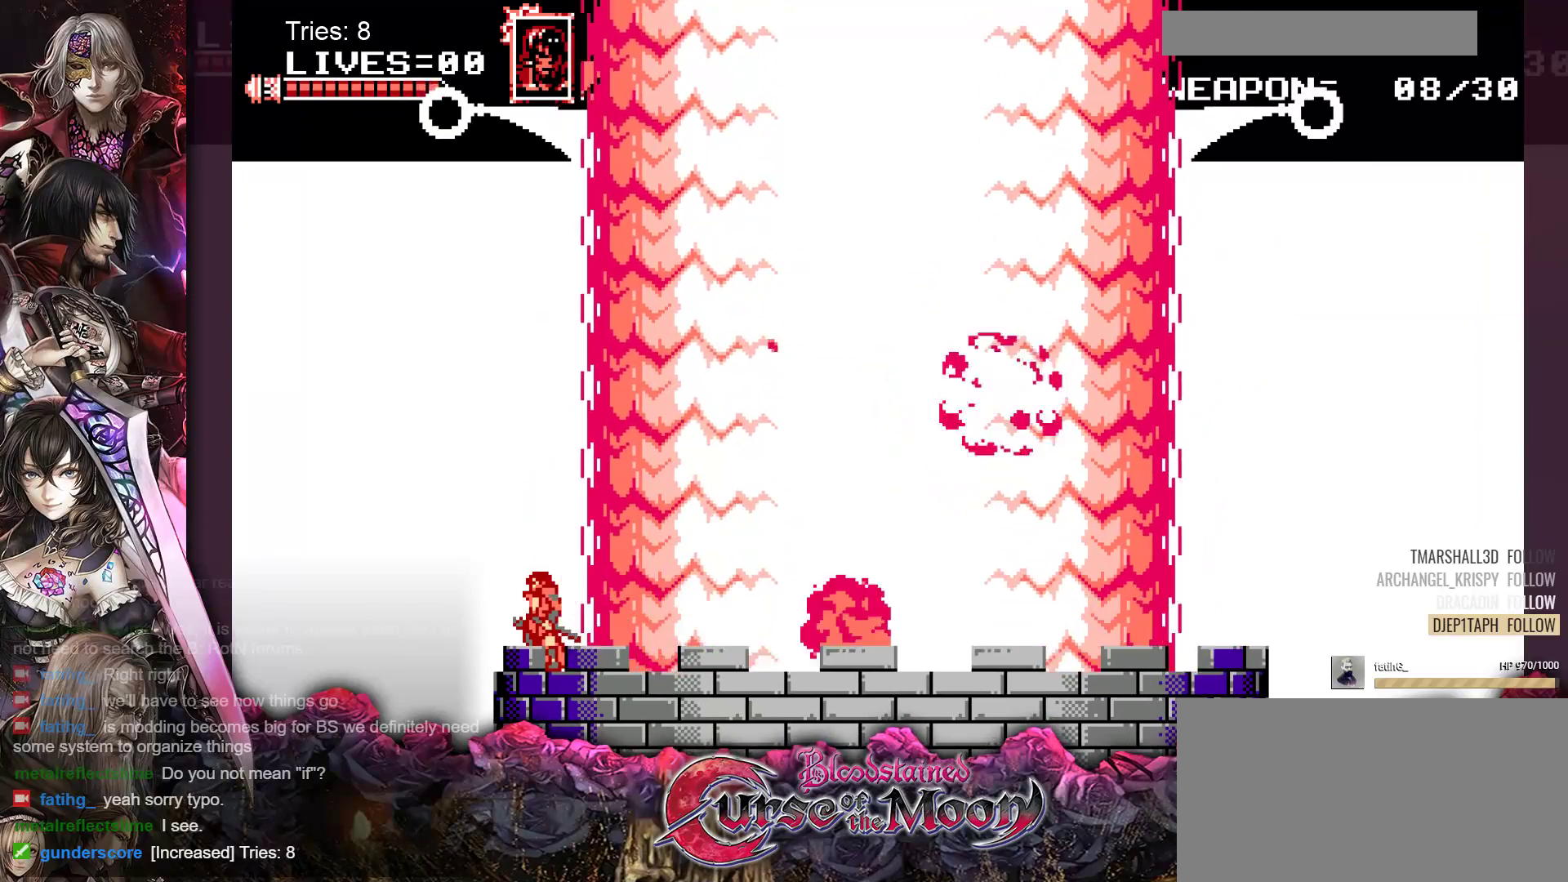
{"buttons": [], "events": []}
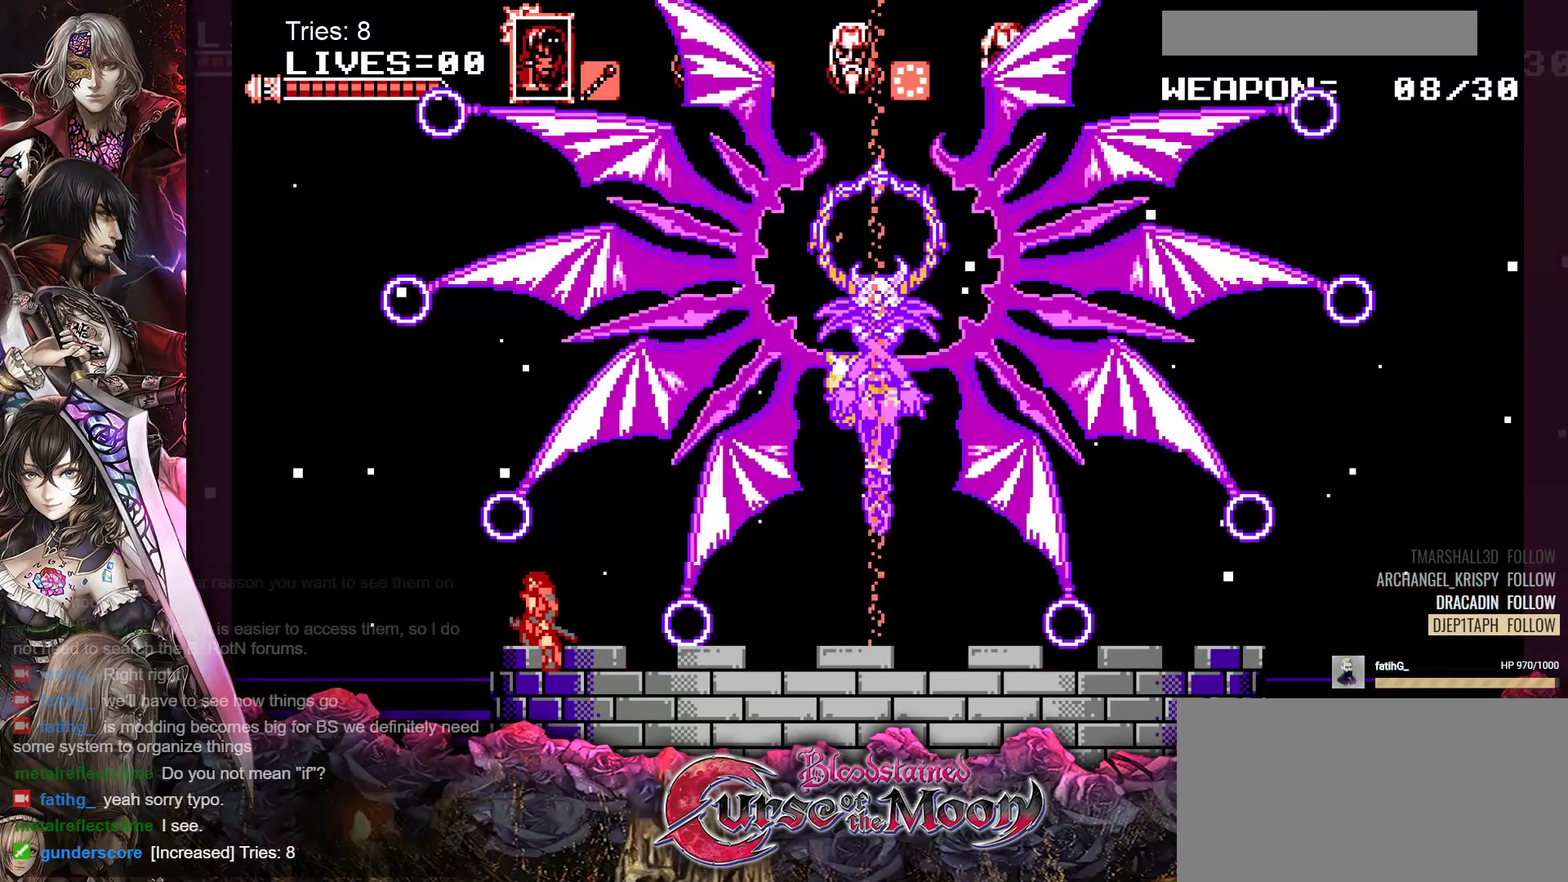
{"buttons": ["DPAD_RIGHT"], "events": [[217, "DPAD_RIGHT", "down"]]}
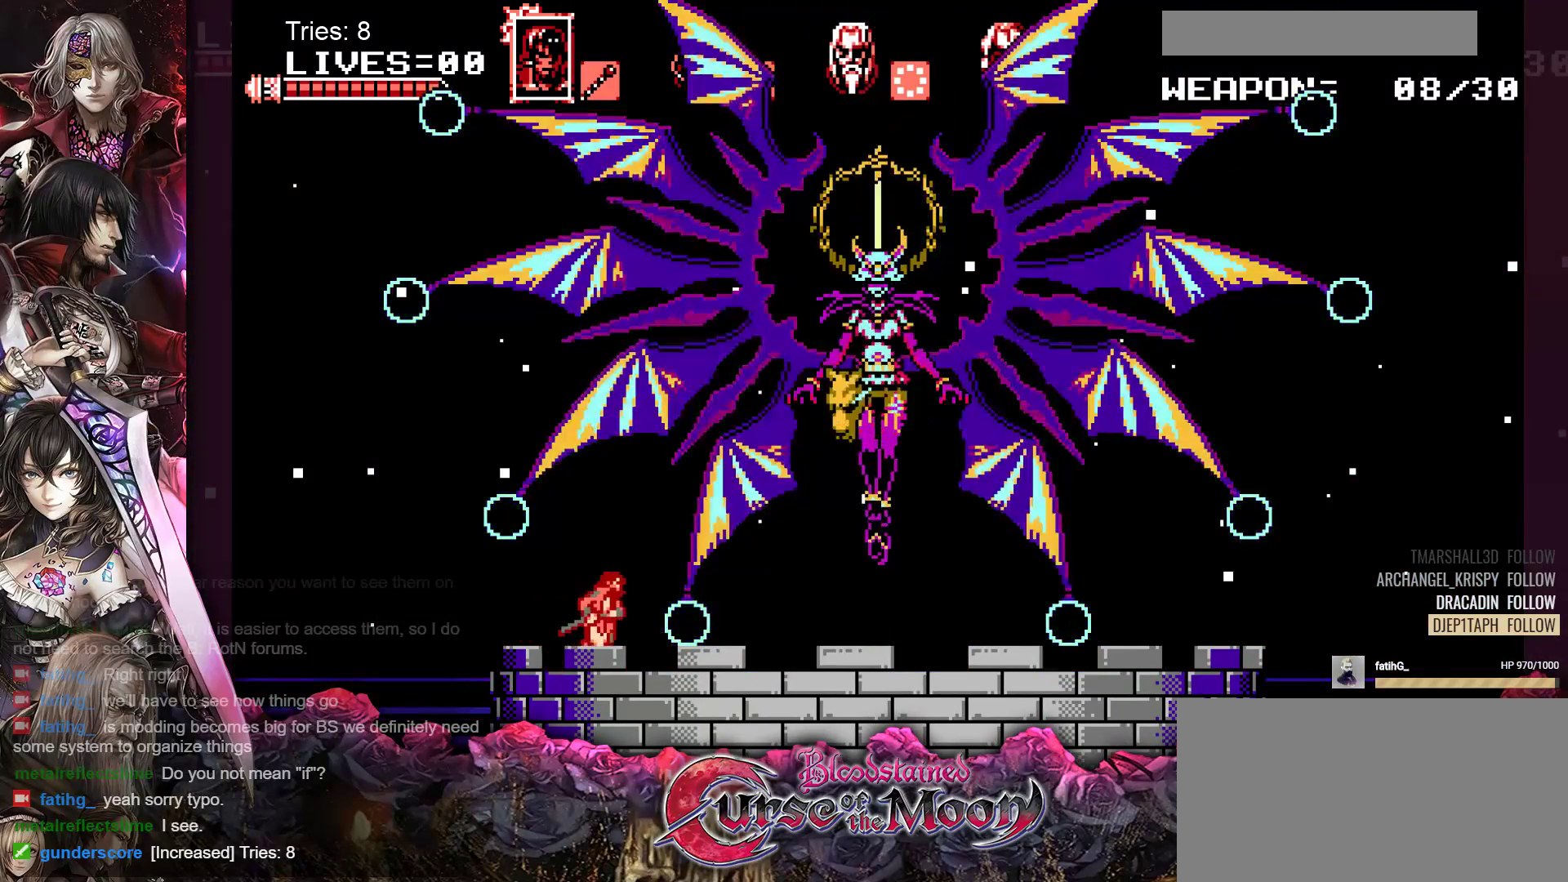
{"buttons": ["DPAD_RIGHT"], "events": []}
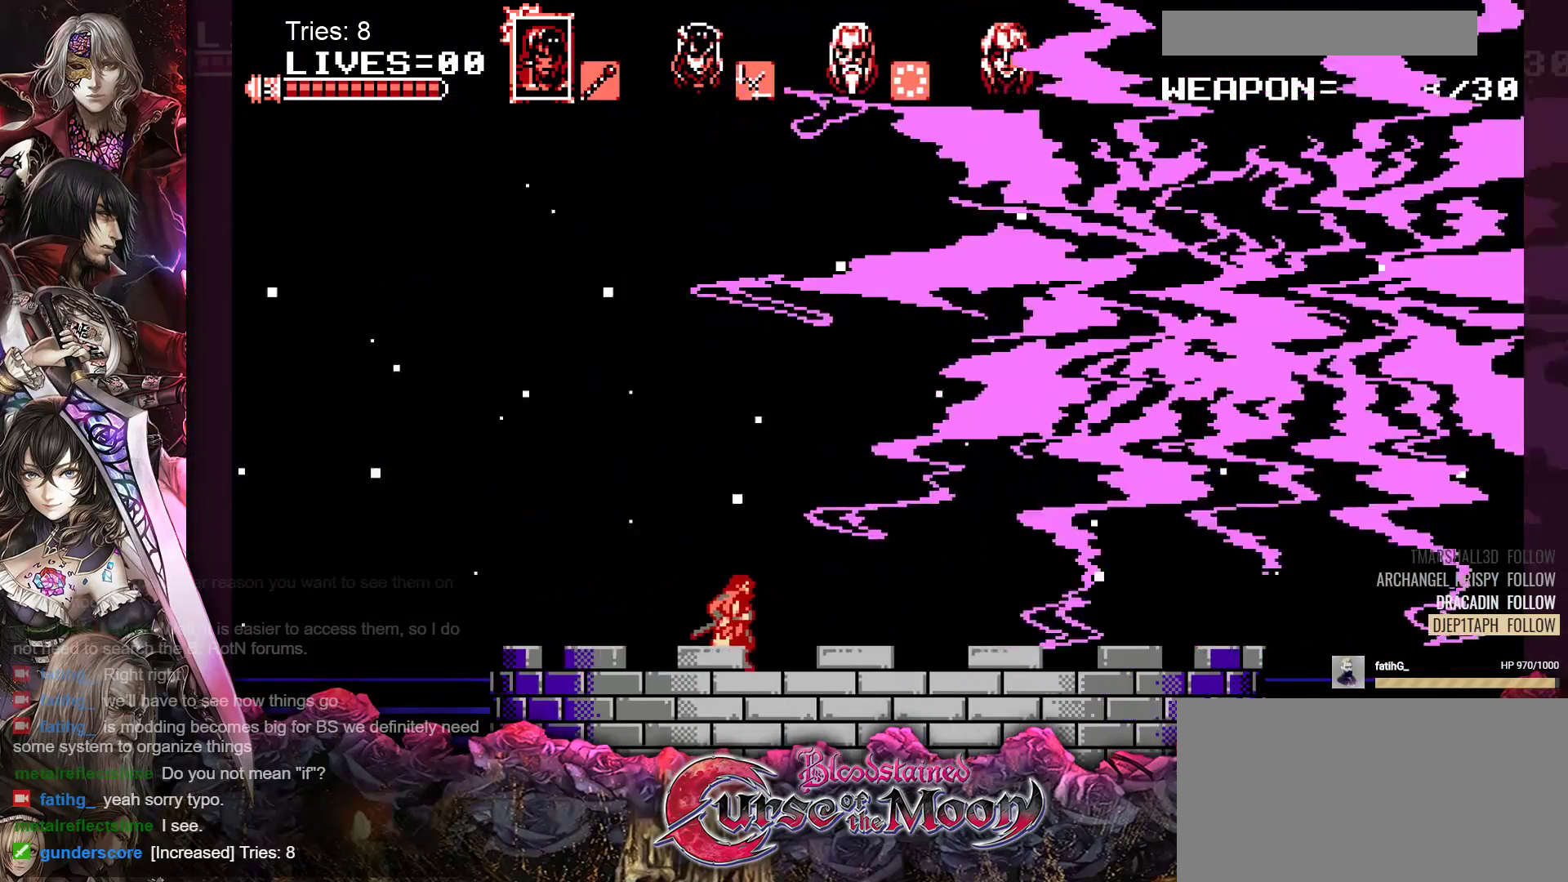
{"buttons": [], "events": [[400, "DPAD_RIGHT", "up"]]}
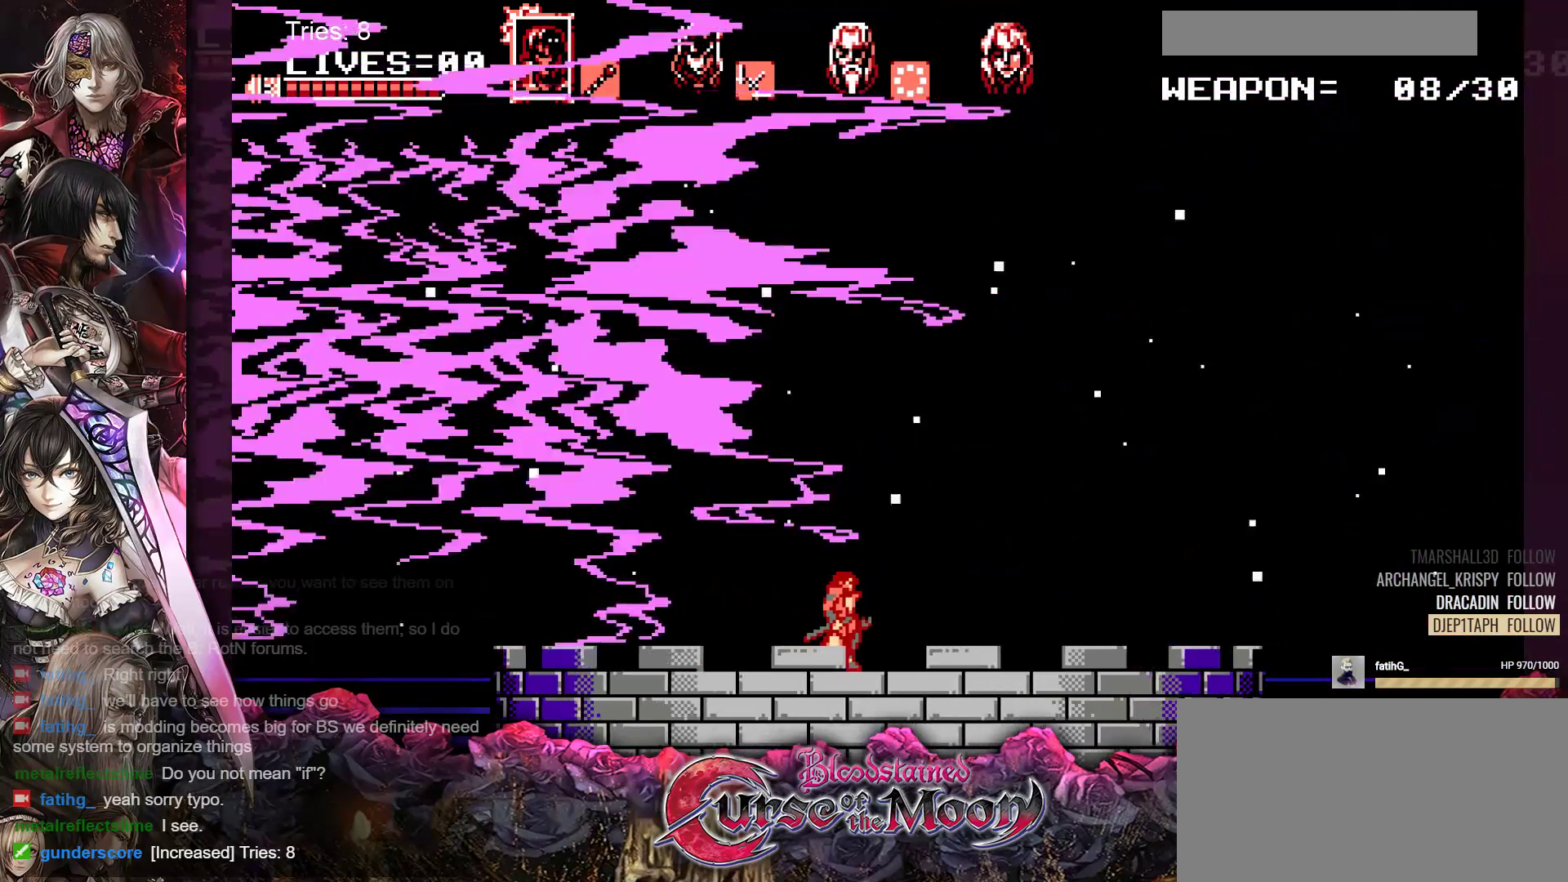
{"buttons": [], "events": []}
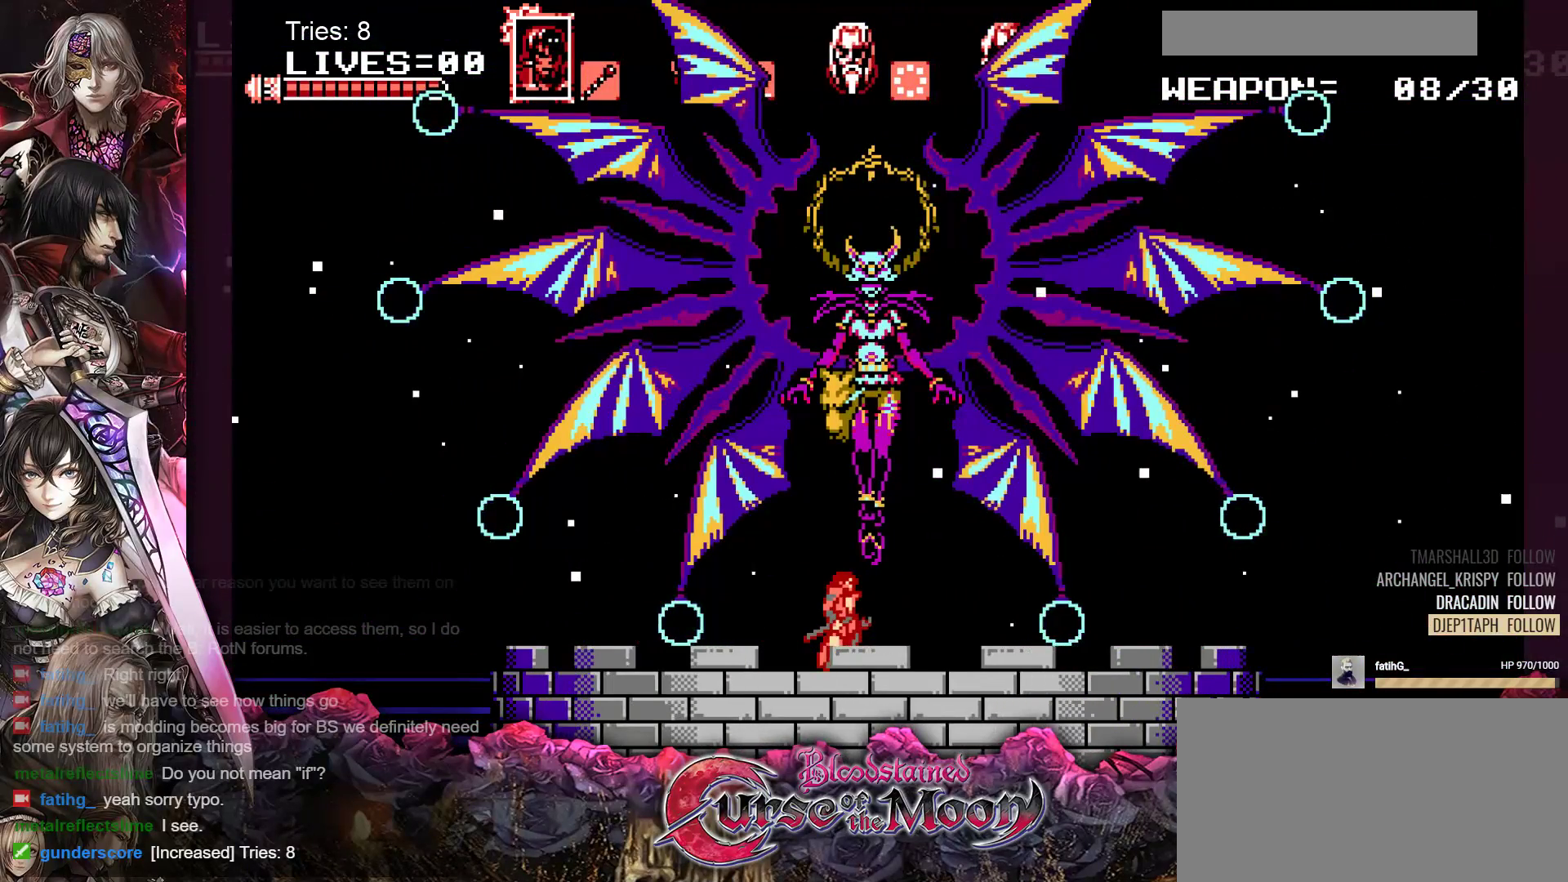
{"buttons": [], "events": []}
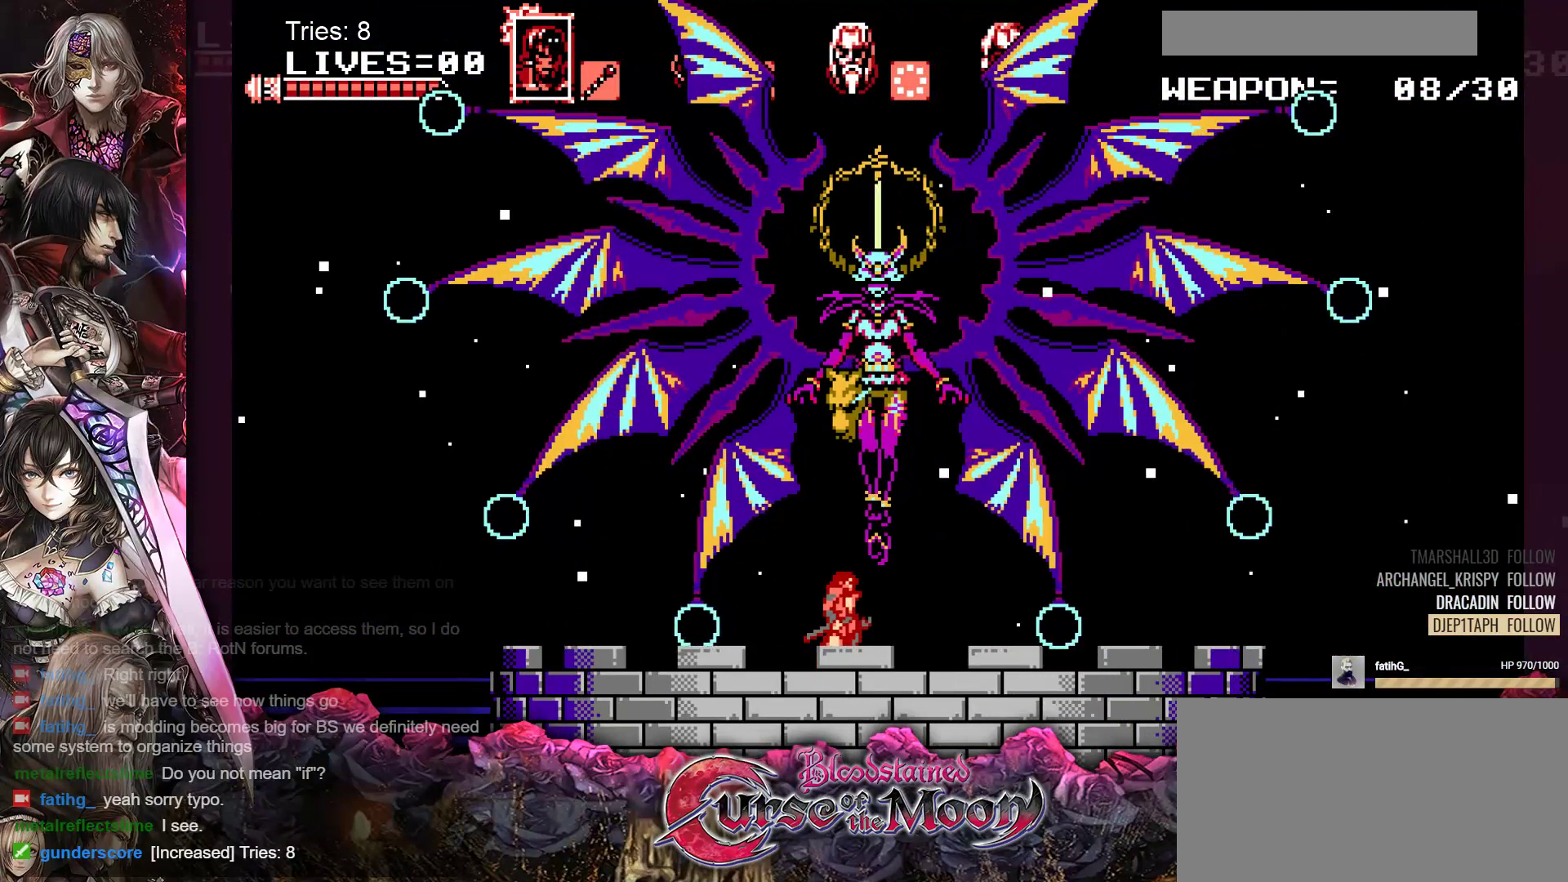
{"buttons": [], "events": [[383, "DPAD_RIGHT", "down"], [450, "DPAD_RIGHT", "up"]]}
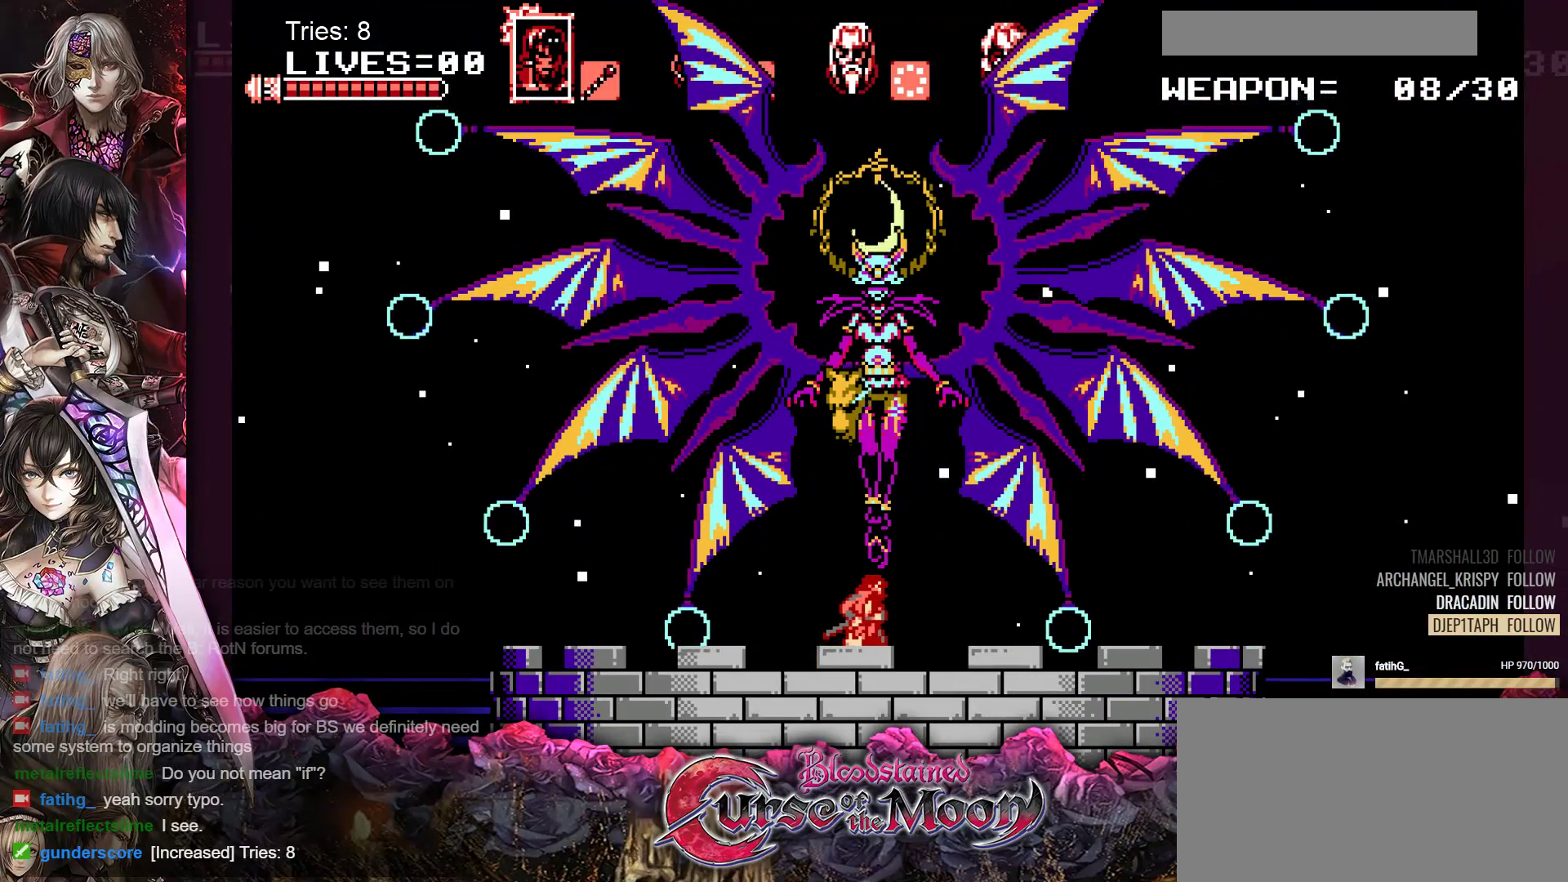
{"buttons": [], "events": []}
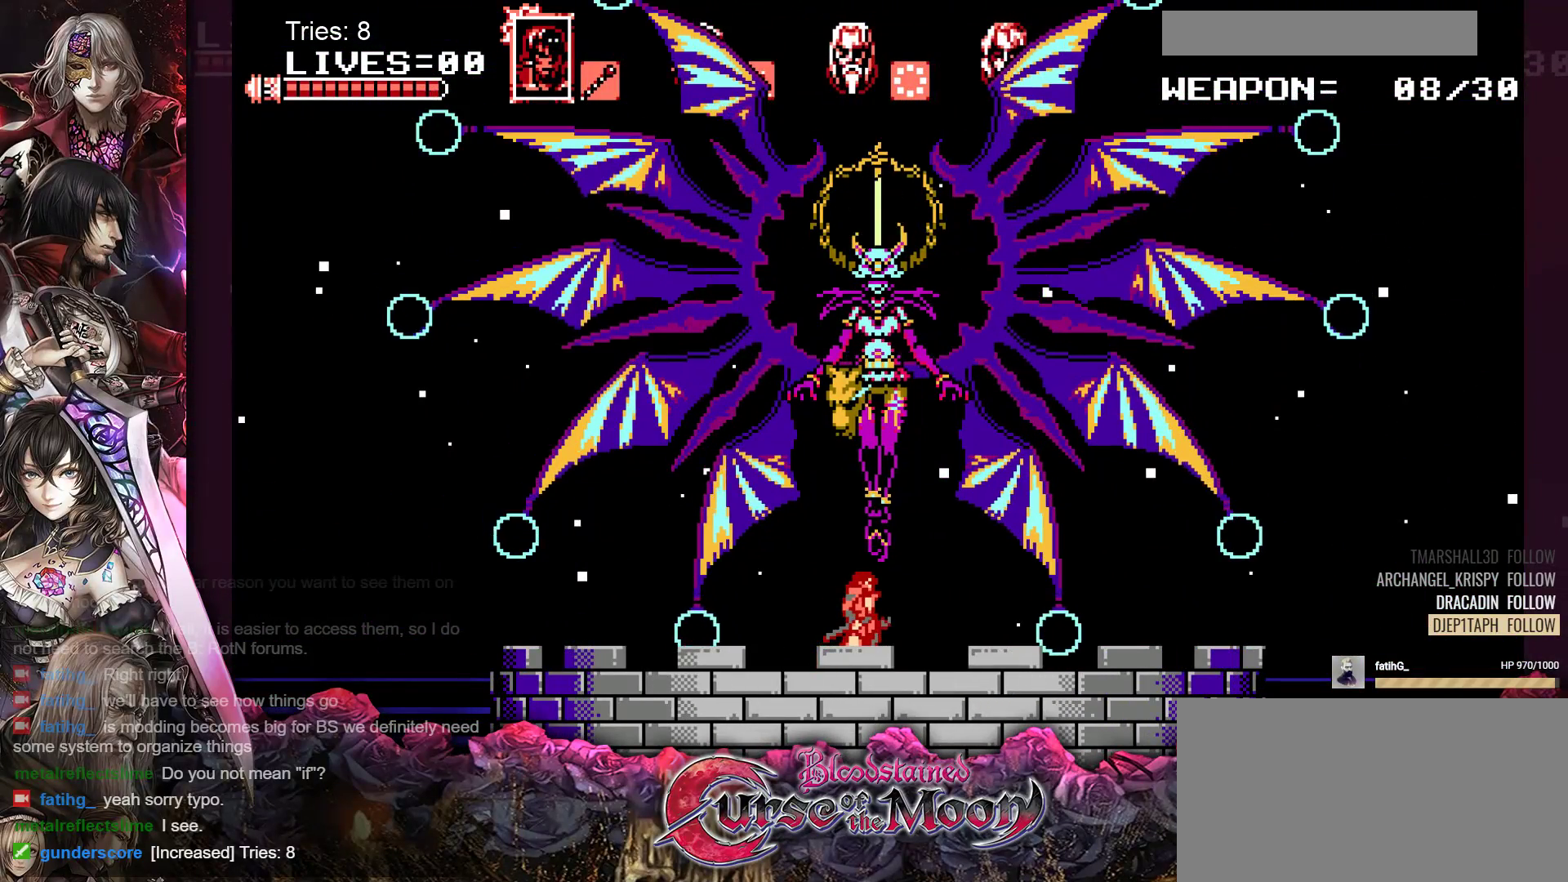
{"buttons": [], "events": []}
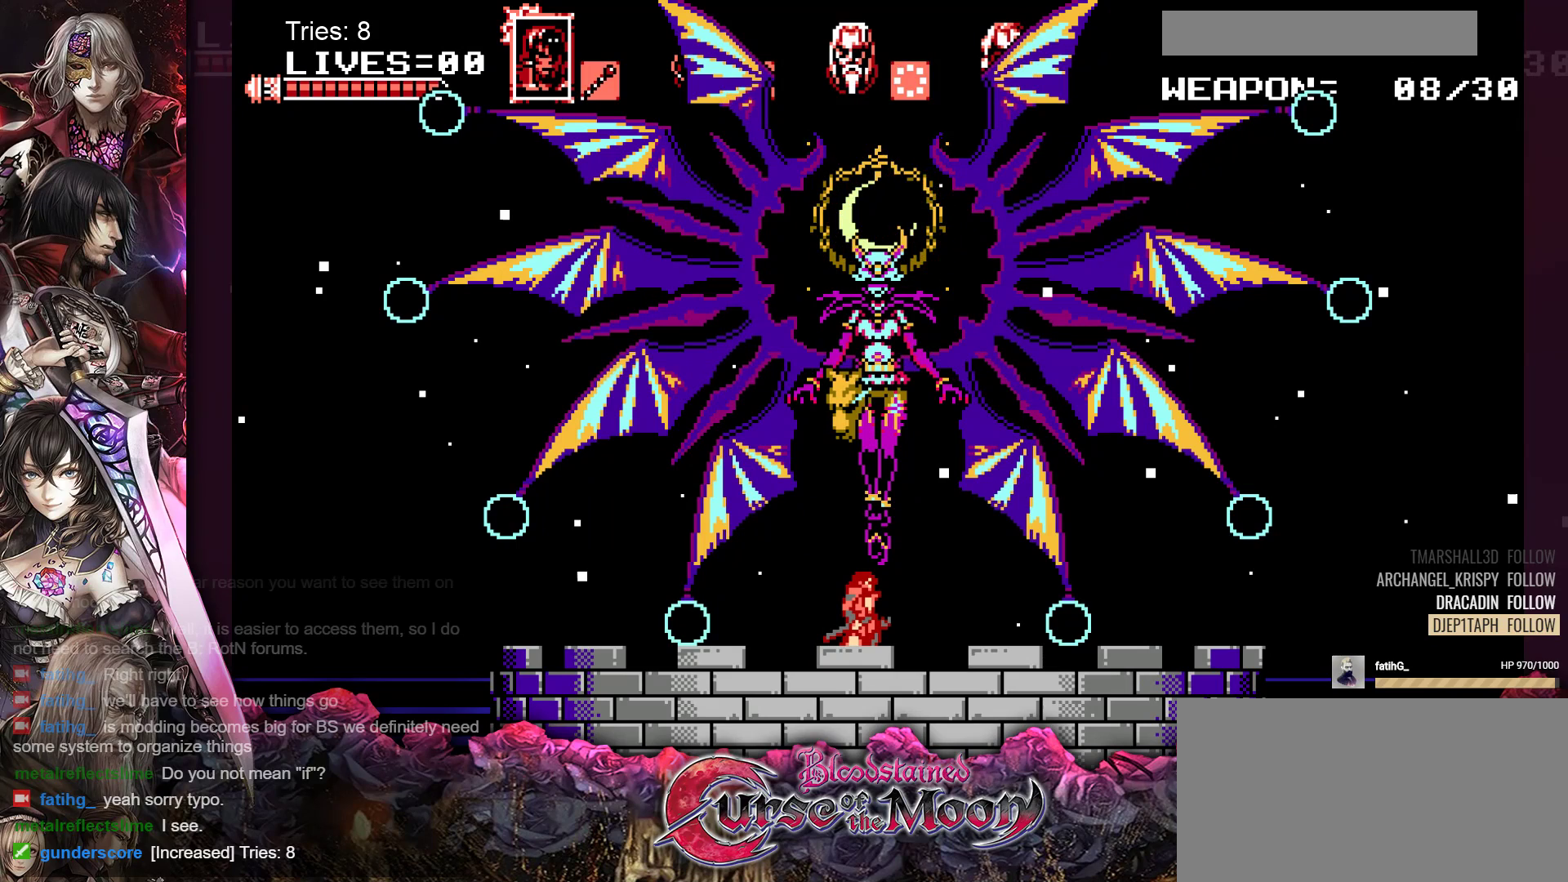
{"buttons": [], "events": []}
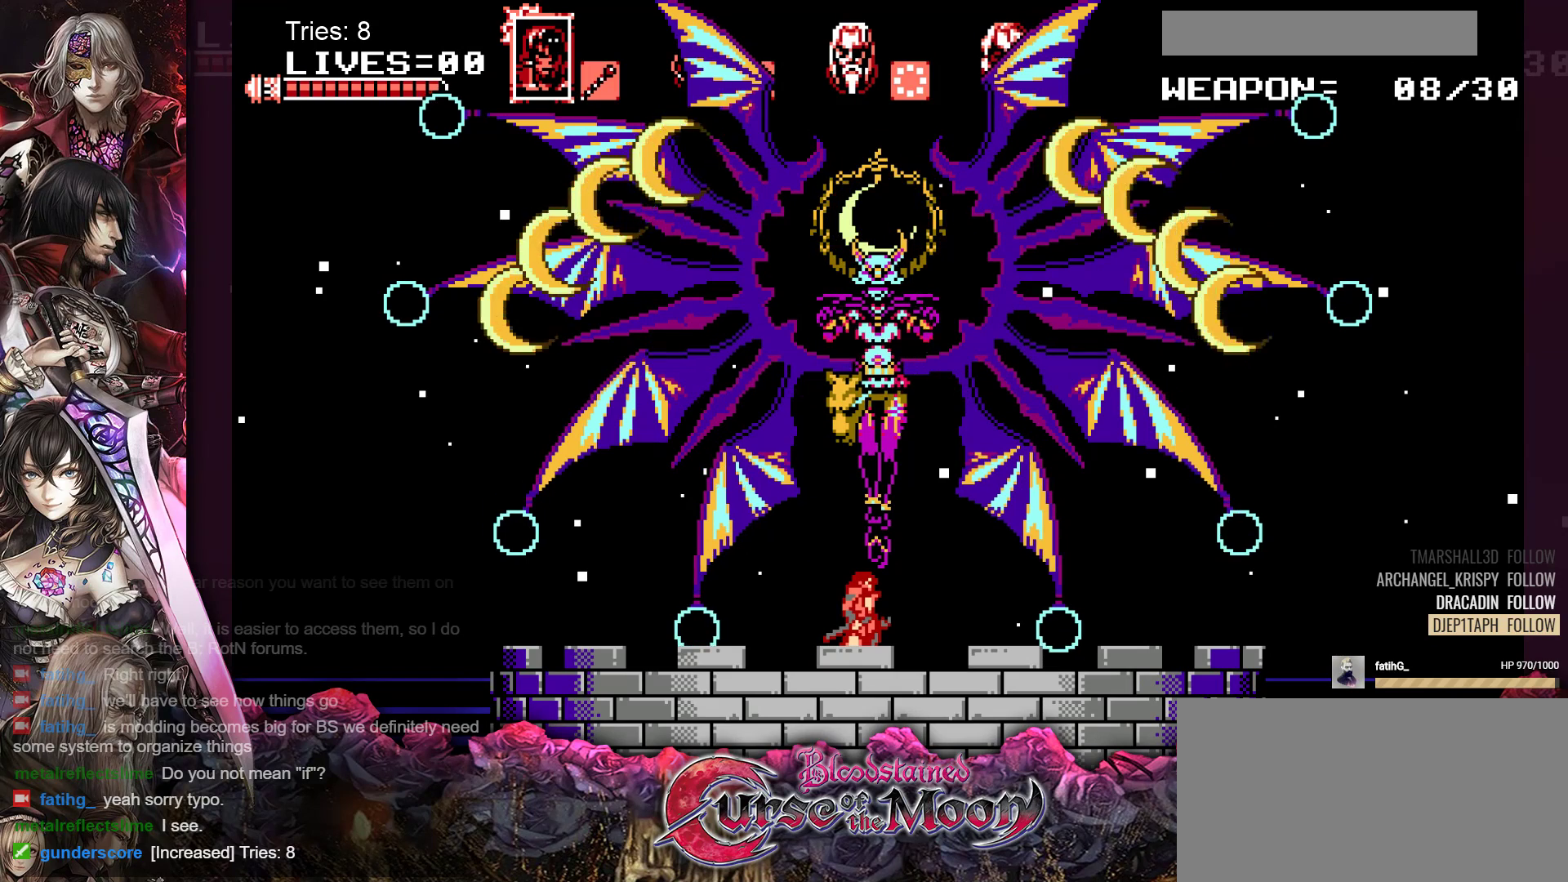
{"buttons": [], "events": []}